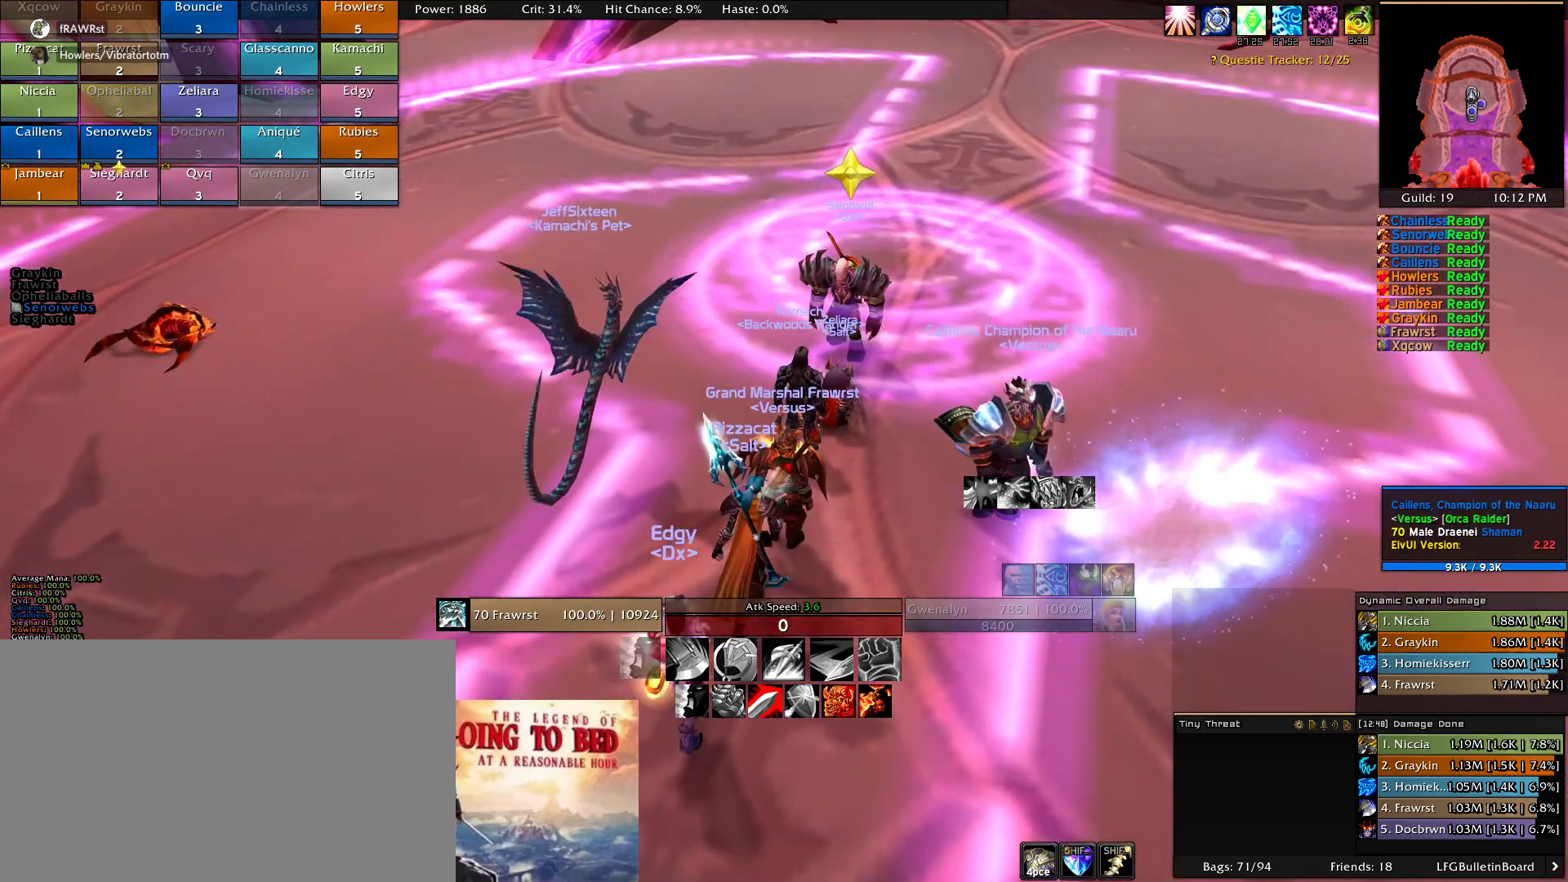
Gameplay with keyboard and mouse; each line is a JSON object with the keys and mouse buttons held at the frame after it. "events" lists presses ("down") and releases ("up") of "1", "2", "3", "4", "5", "a", "alt", "c", "caps_lock", "ctrl", "d", "e", "f", "g", "q", "r", "s", "shift", "t", "tab", "v", "w", "x", "z", "mouse_left", "mouse_wheel" and "mouse_right" between this image and that frame as [ms after this image, input, new state], when the widget could be followed in between. "mouse_left", "mouse_wheel", "mouse_right" = the "left", "wheel", "right" buttons of the "mouse" list. No other keys are recorded. "wheel" means that the mouse wheel is clicked or scrolled. Mouse movement is not recorded.
{"keys": [], "mouse": ["left"], "events": [[216, "mouse_left", "down"]]}
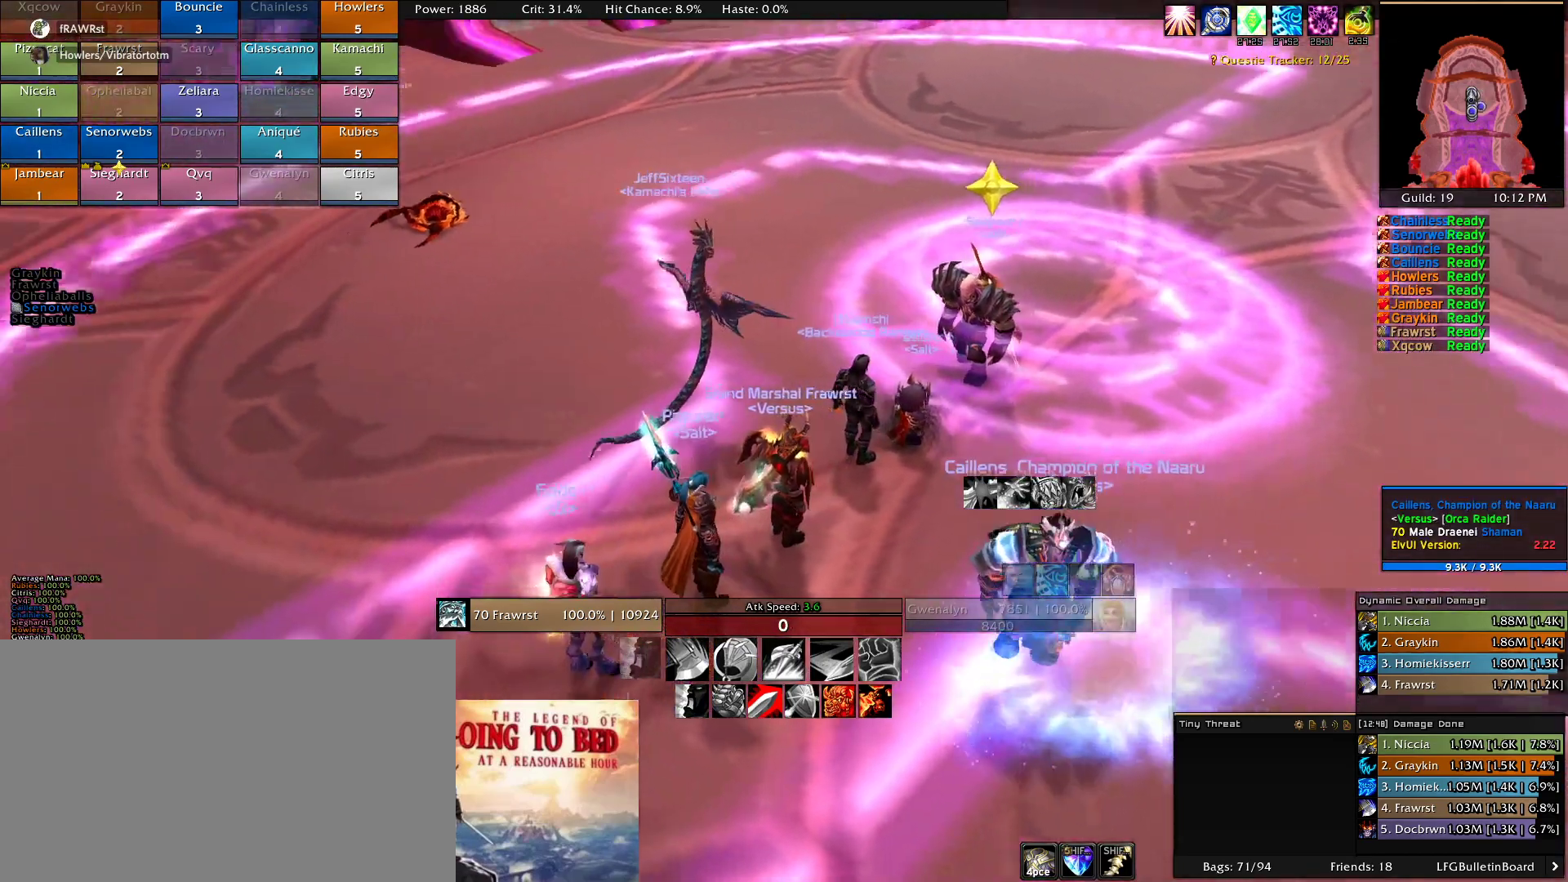
{"keys": [], "mouse": [], "events": [[366, "mouse_left", "up"]]}
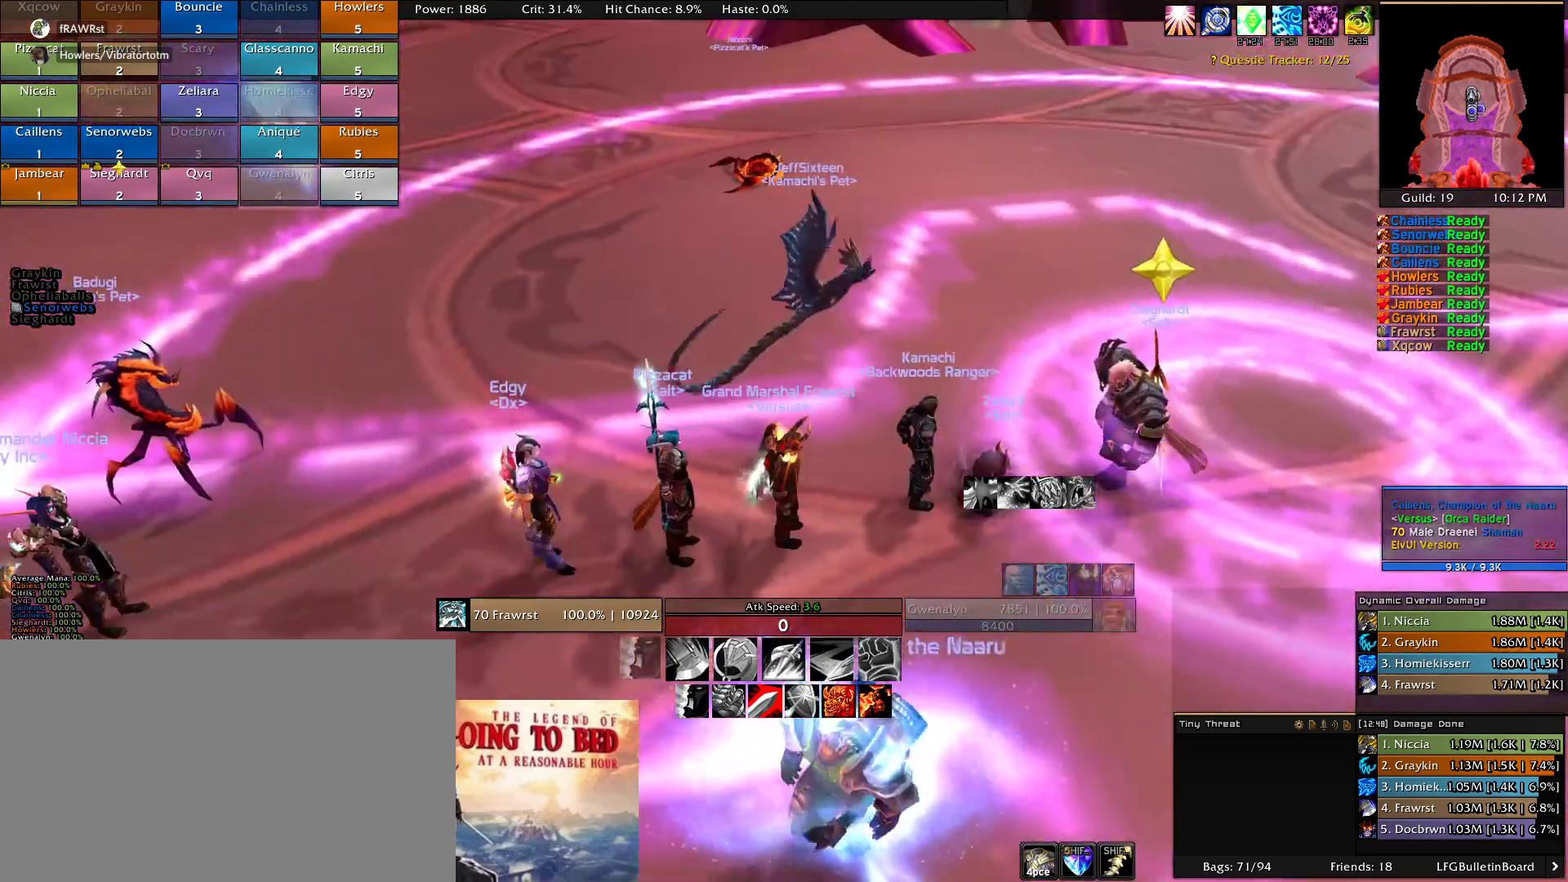
{"keys": [], "mouse": [], "events": []}
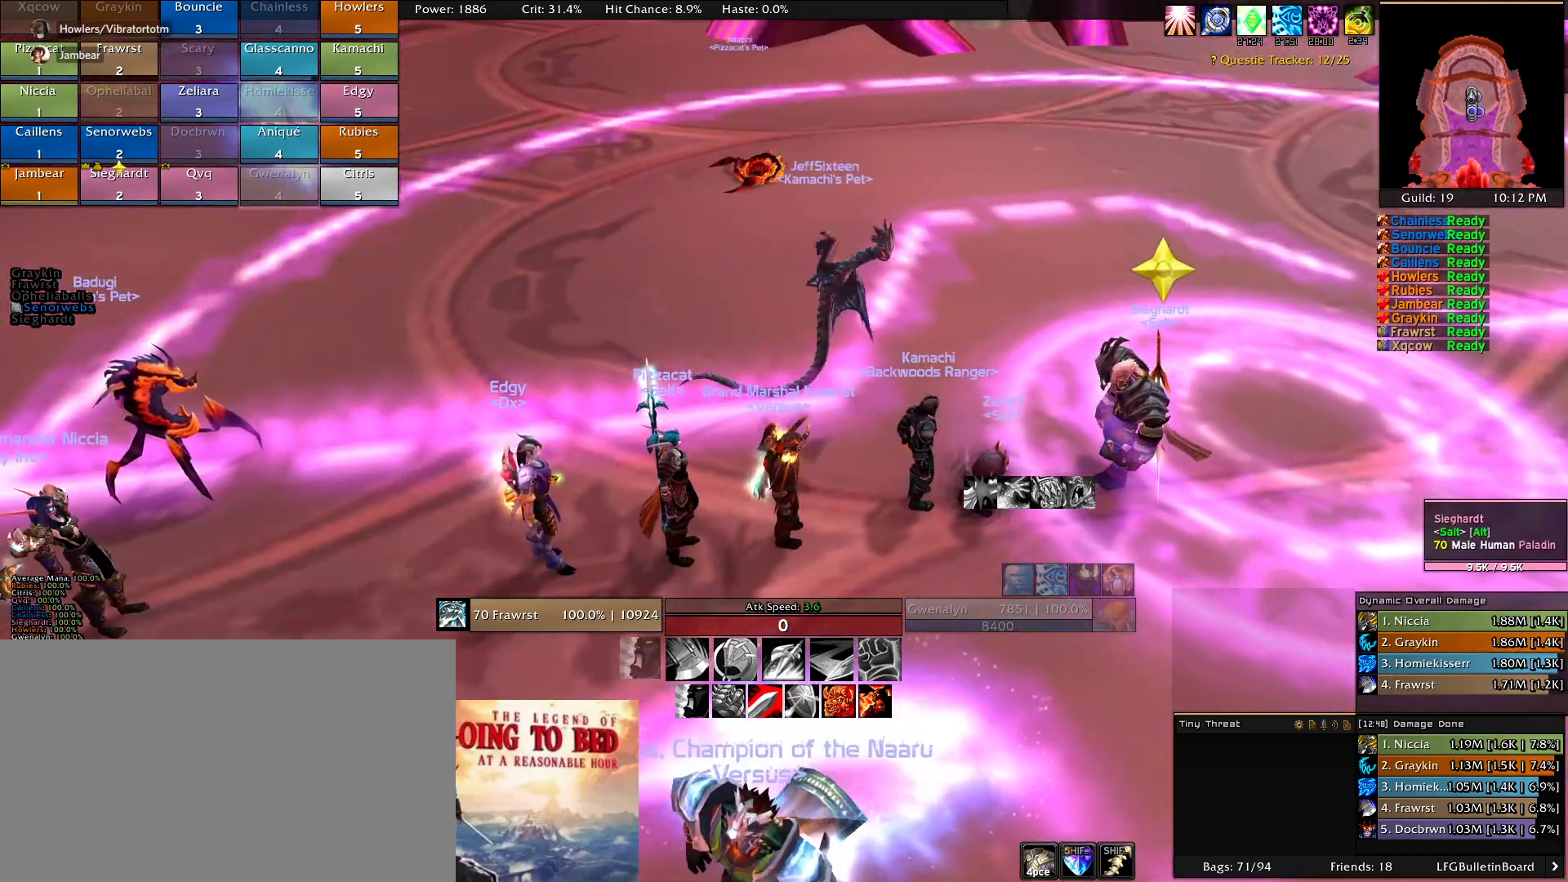
{"keys": [], "mouse": [], "events": [[33, "w", "down"], [66, "w", "up"], [266, "w", "down"], [400, "w", "up"]]}
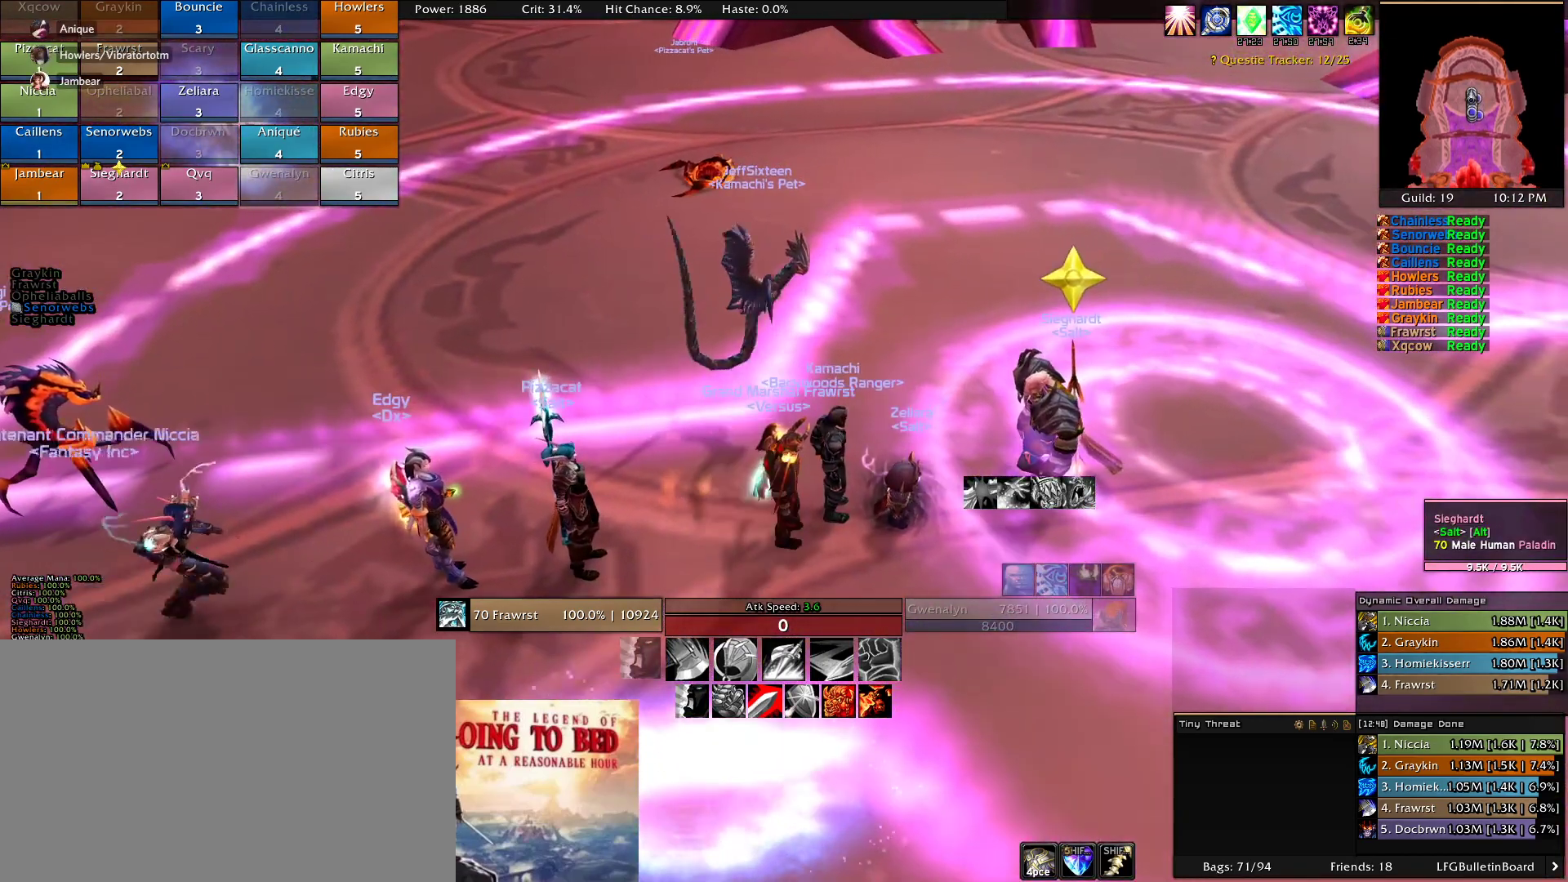
{"keys": [], "mouse": [], "events": []}
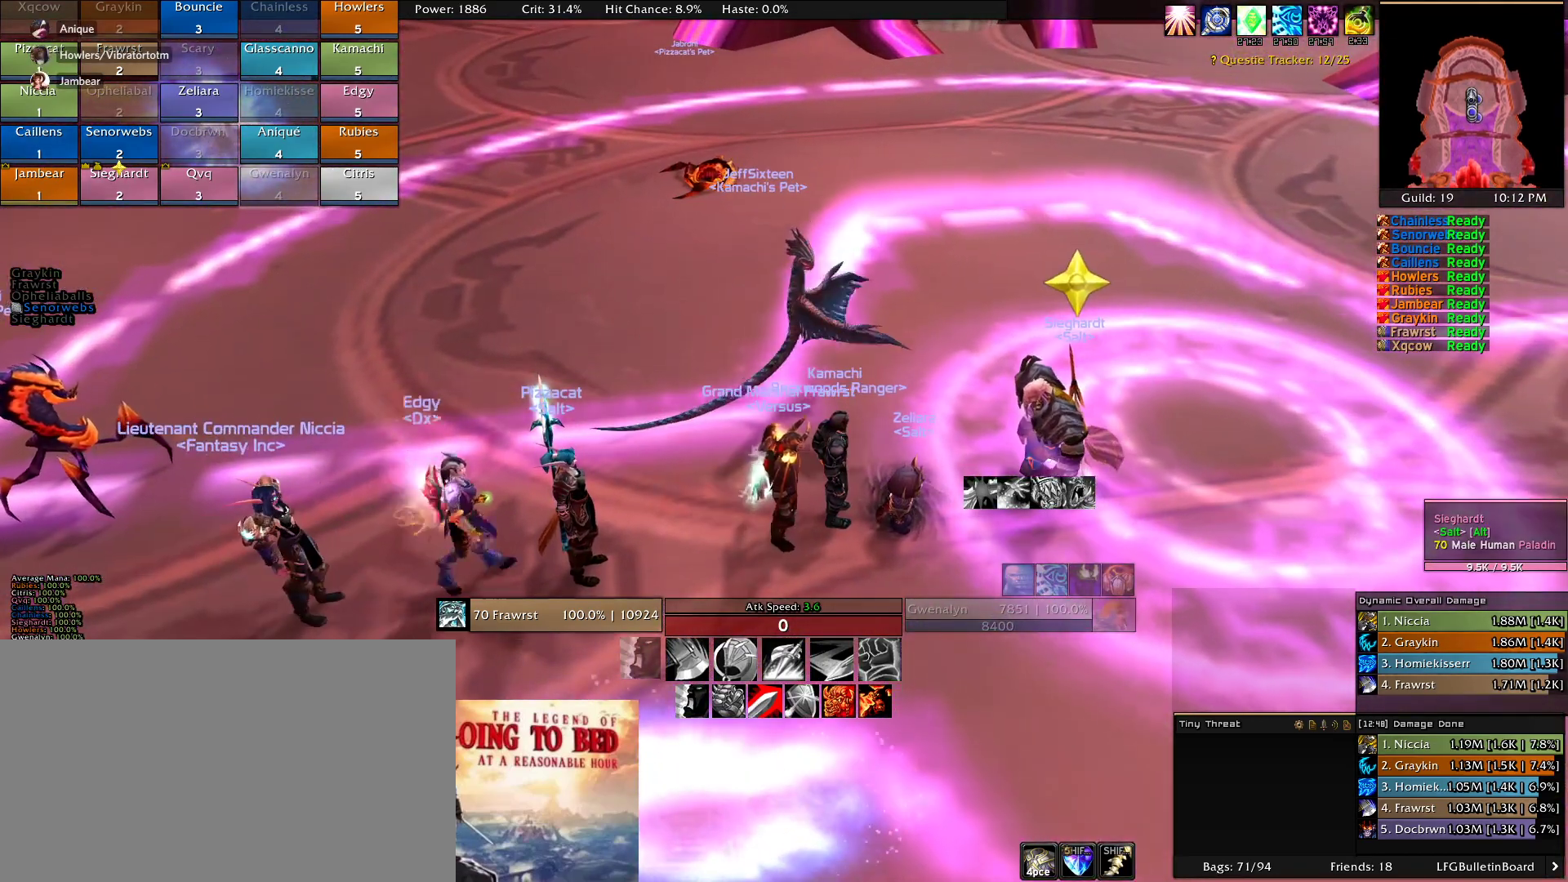
{"keys": [], "mouse": [], "events": []}
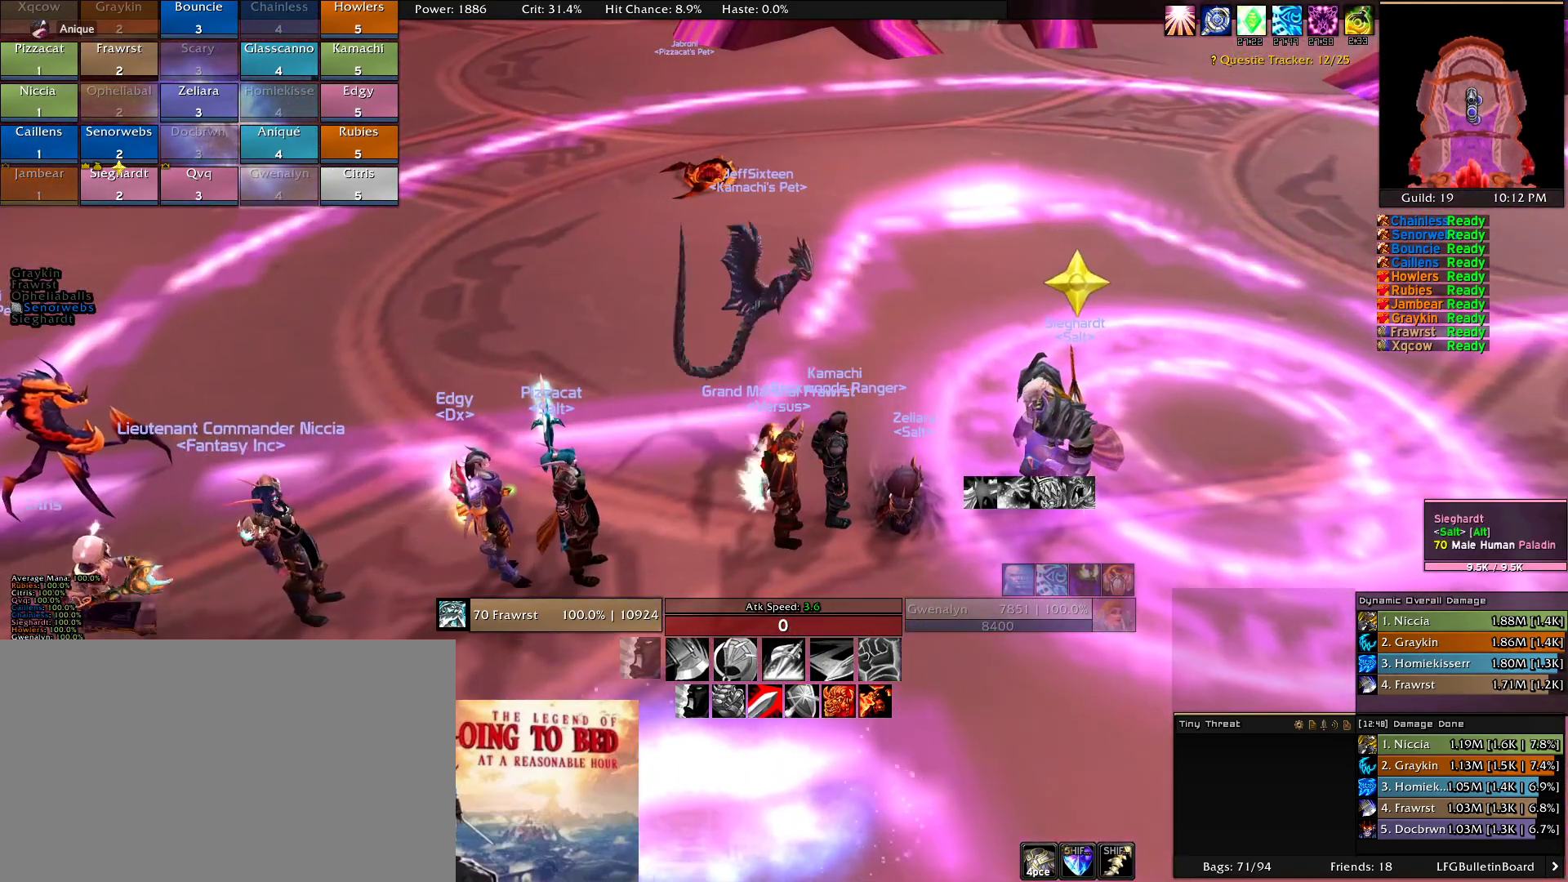
{"keys": [], "mouse": [], "events": [[266, "mouse_left", "down"], [300, "mouse_left", "up"]]}
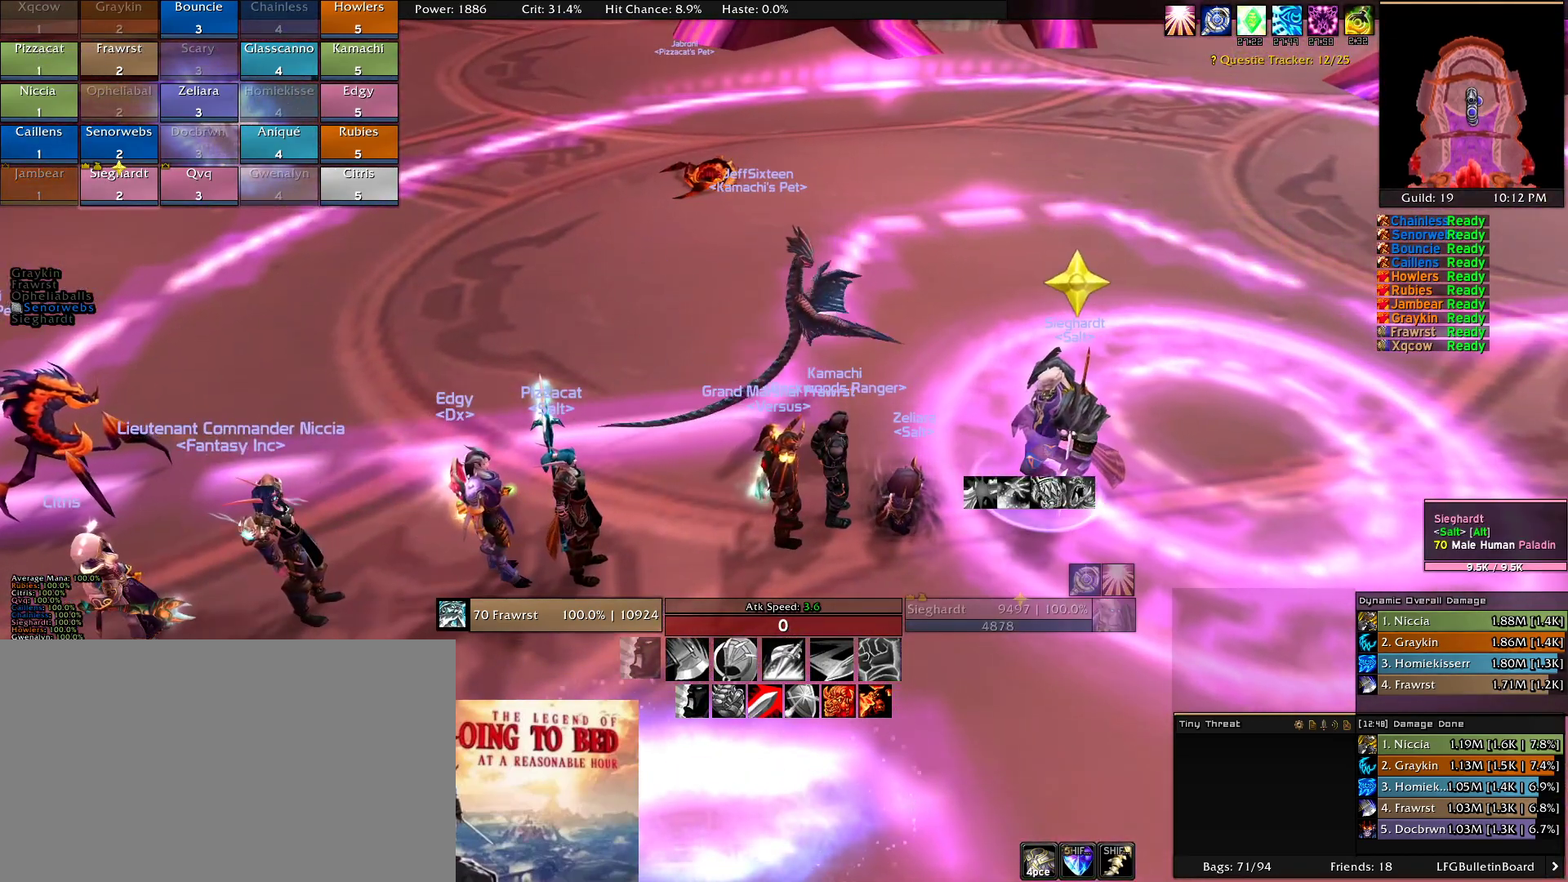
{"keys": [], "mouse": [], "events": []}
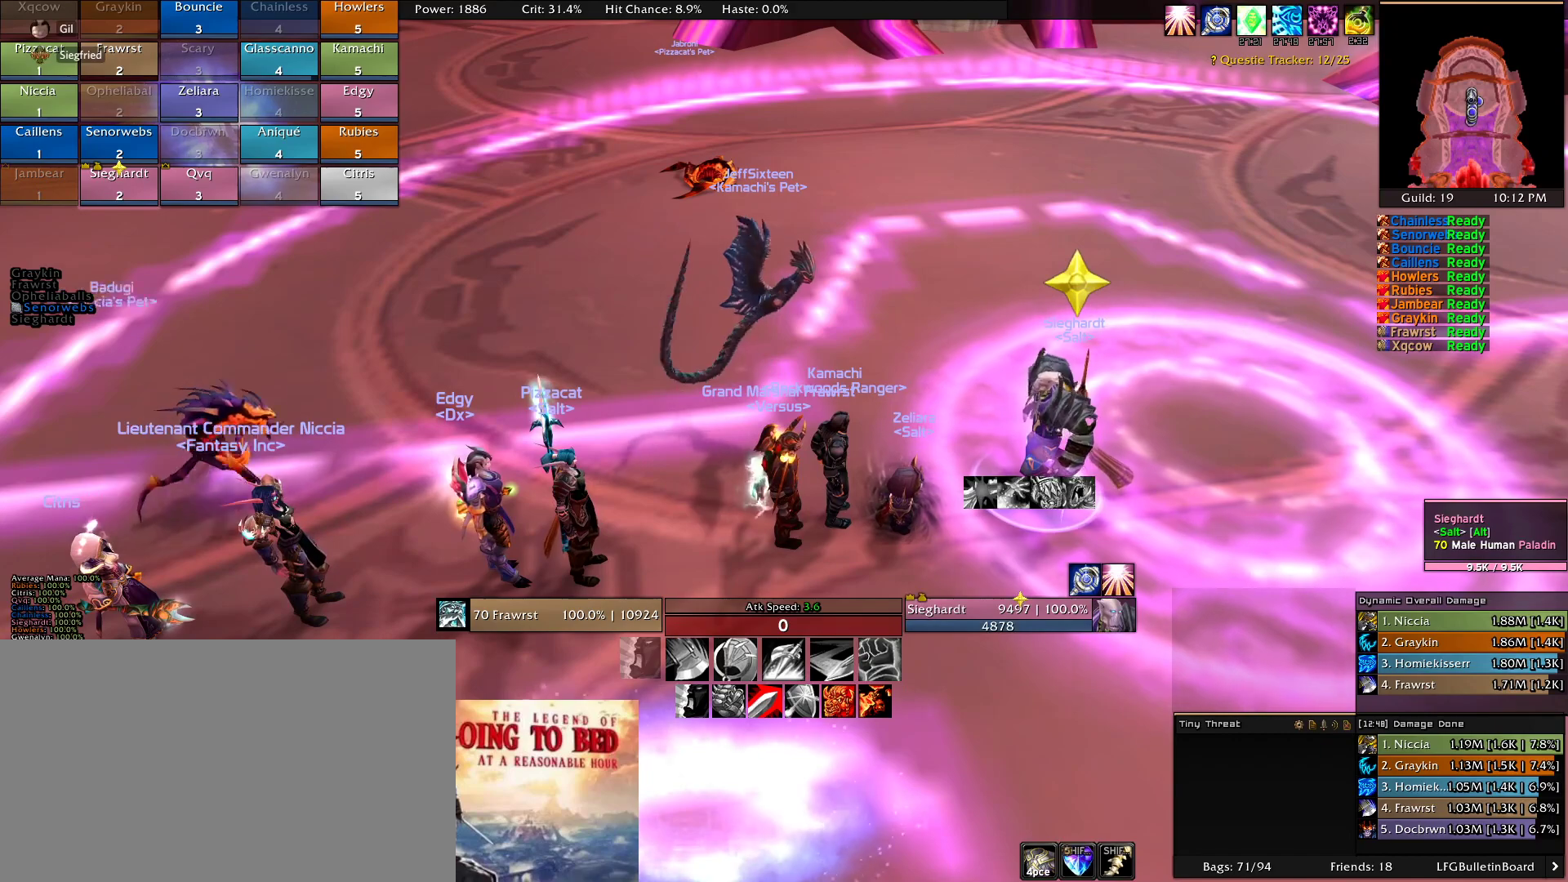
{"keys": [], "mouse": [], "events": []}
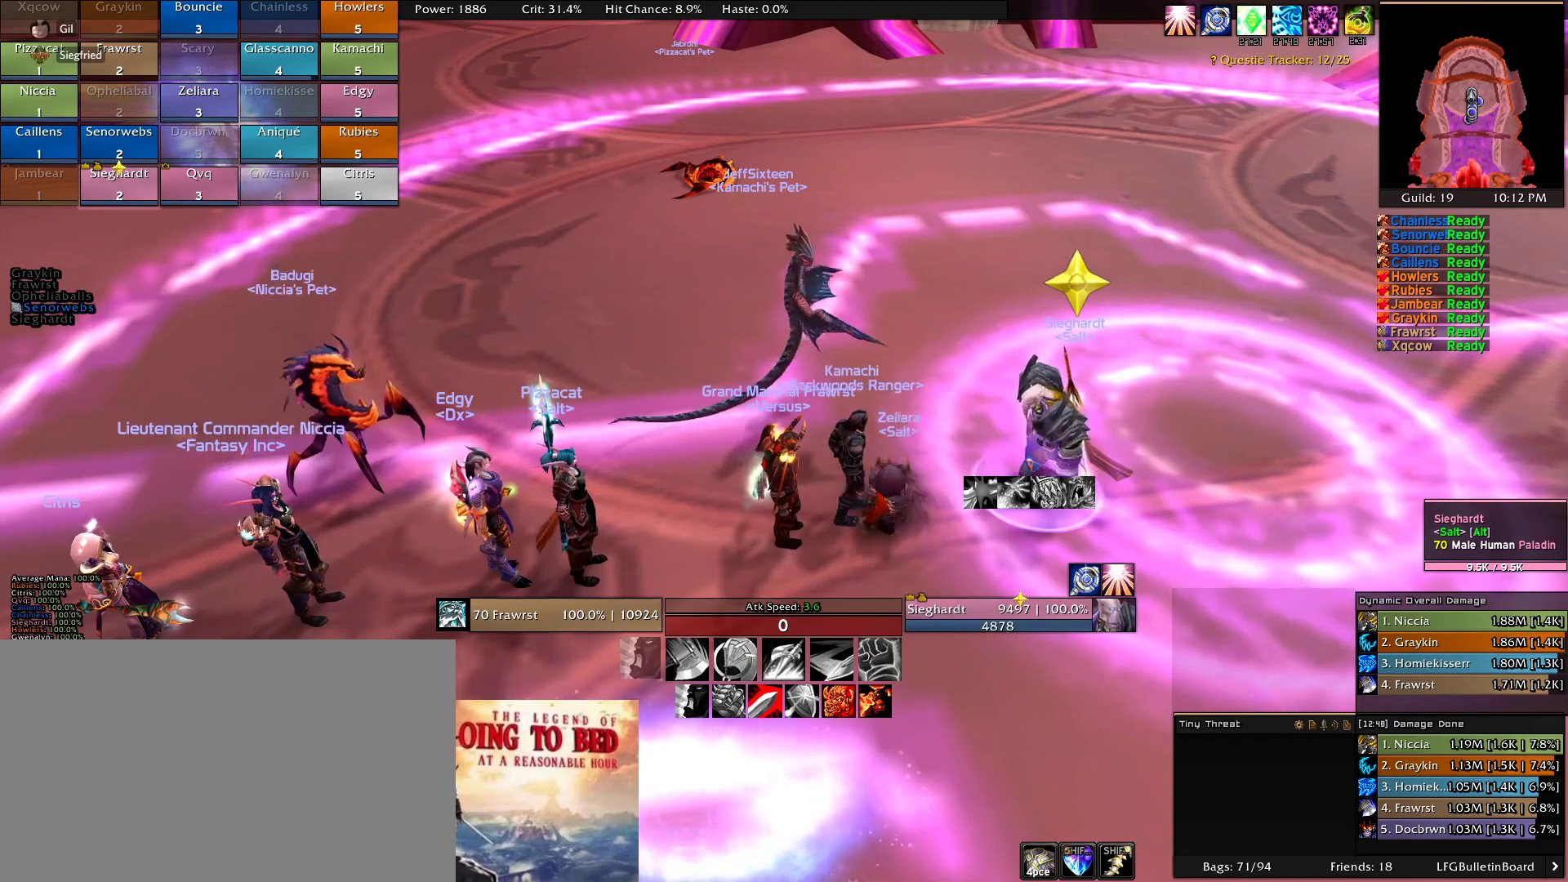
{"keys": [], "mouse": [], "events": []}
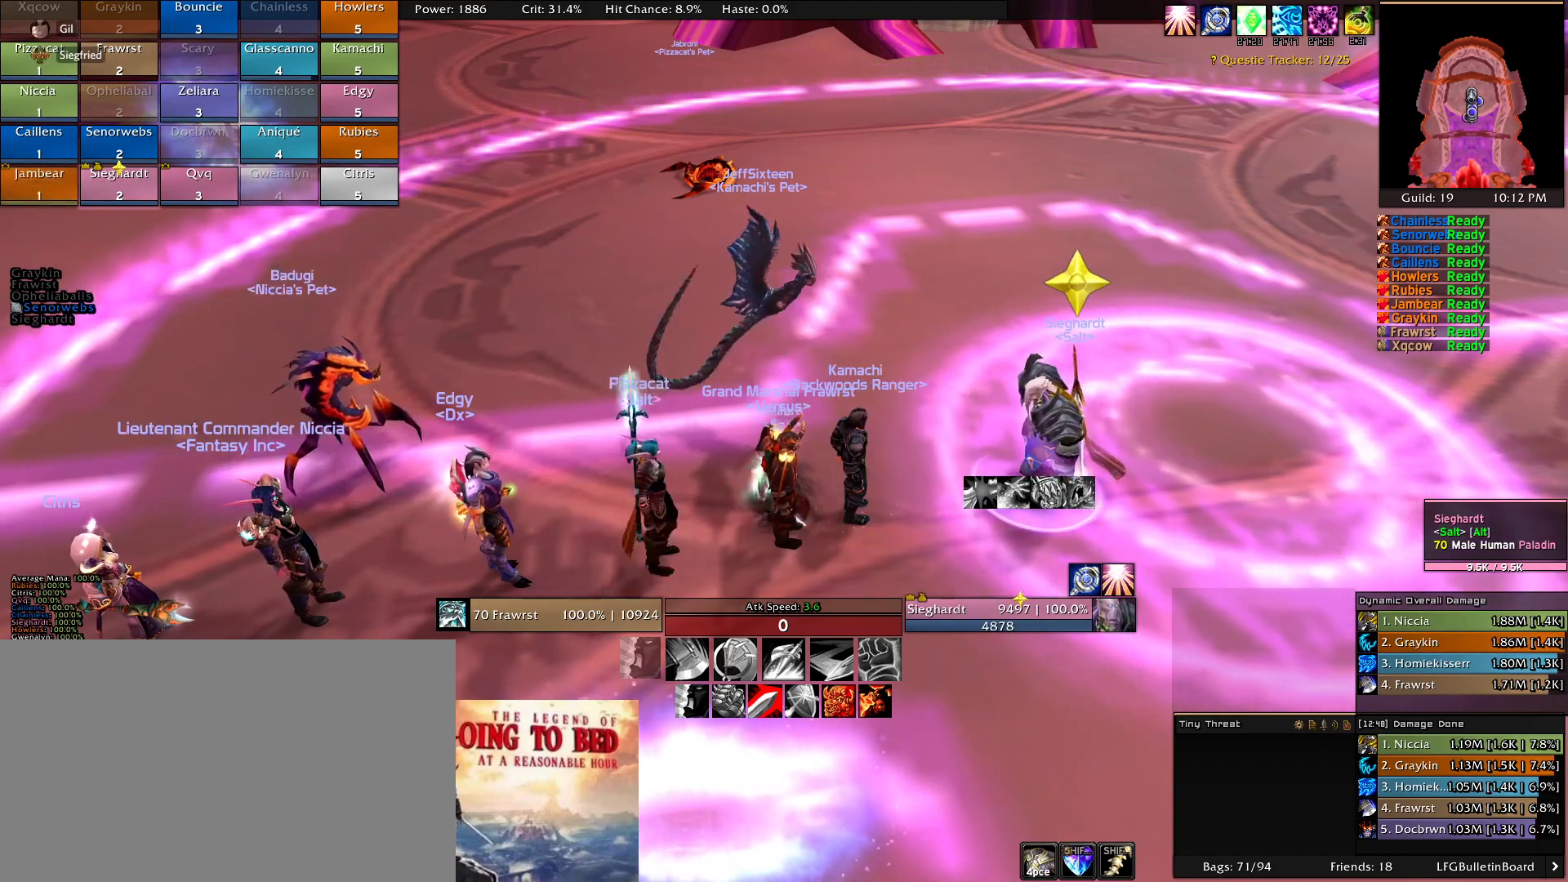
{"keys": [], "mouse": [], "events": []}
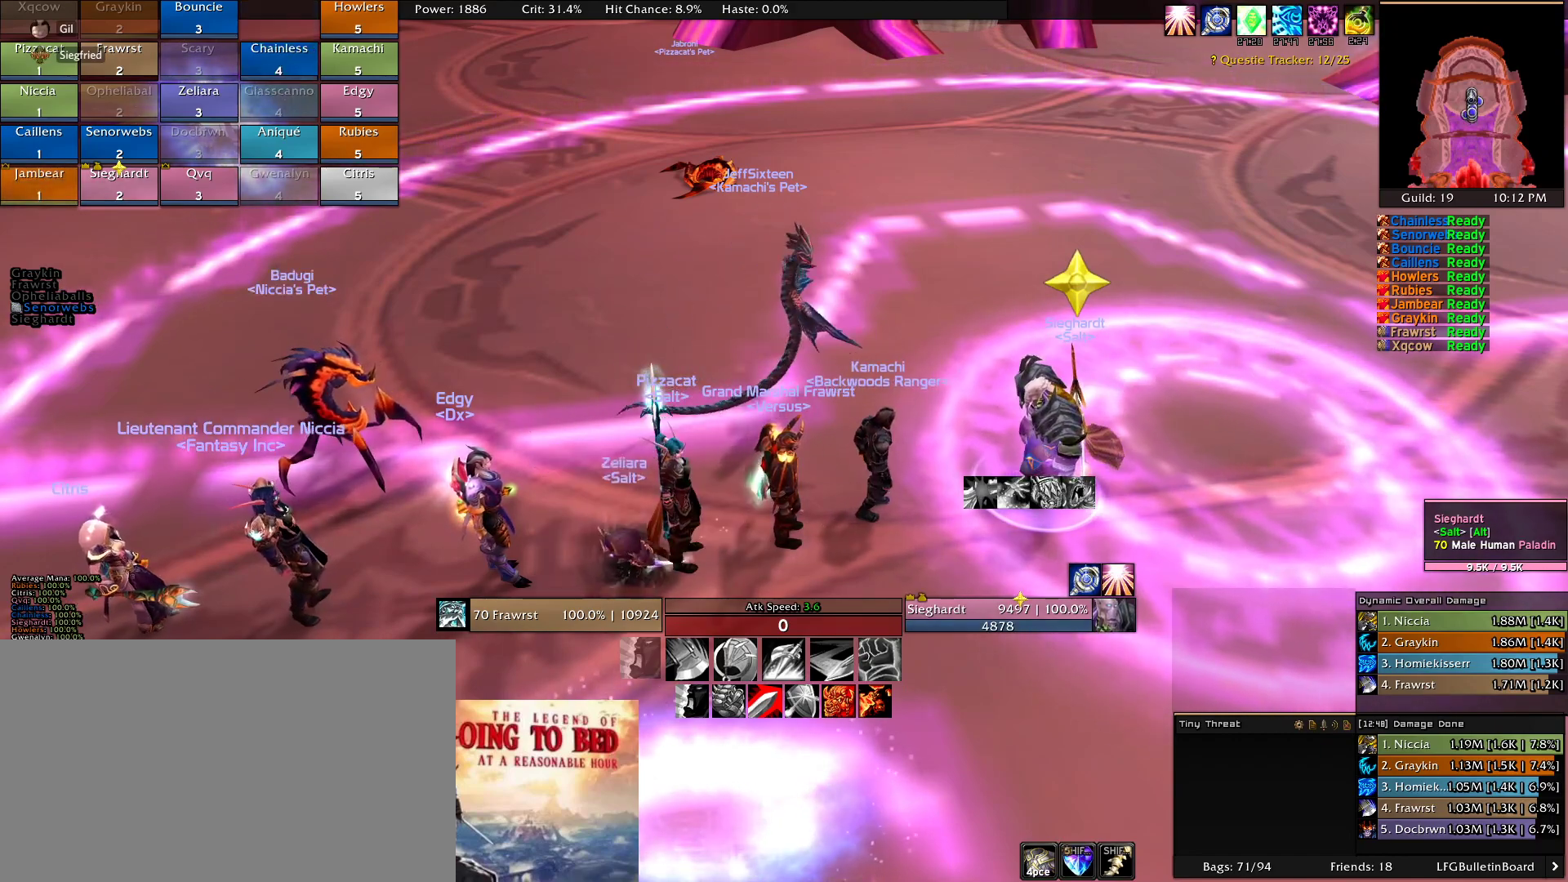
{"keys": [], "mouse": [], "events": [[50, "w", "down"], [200, "w", "up"]]}
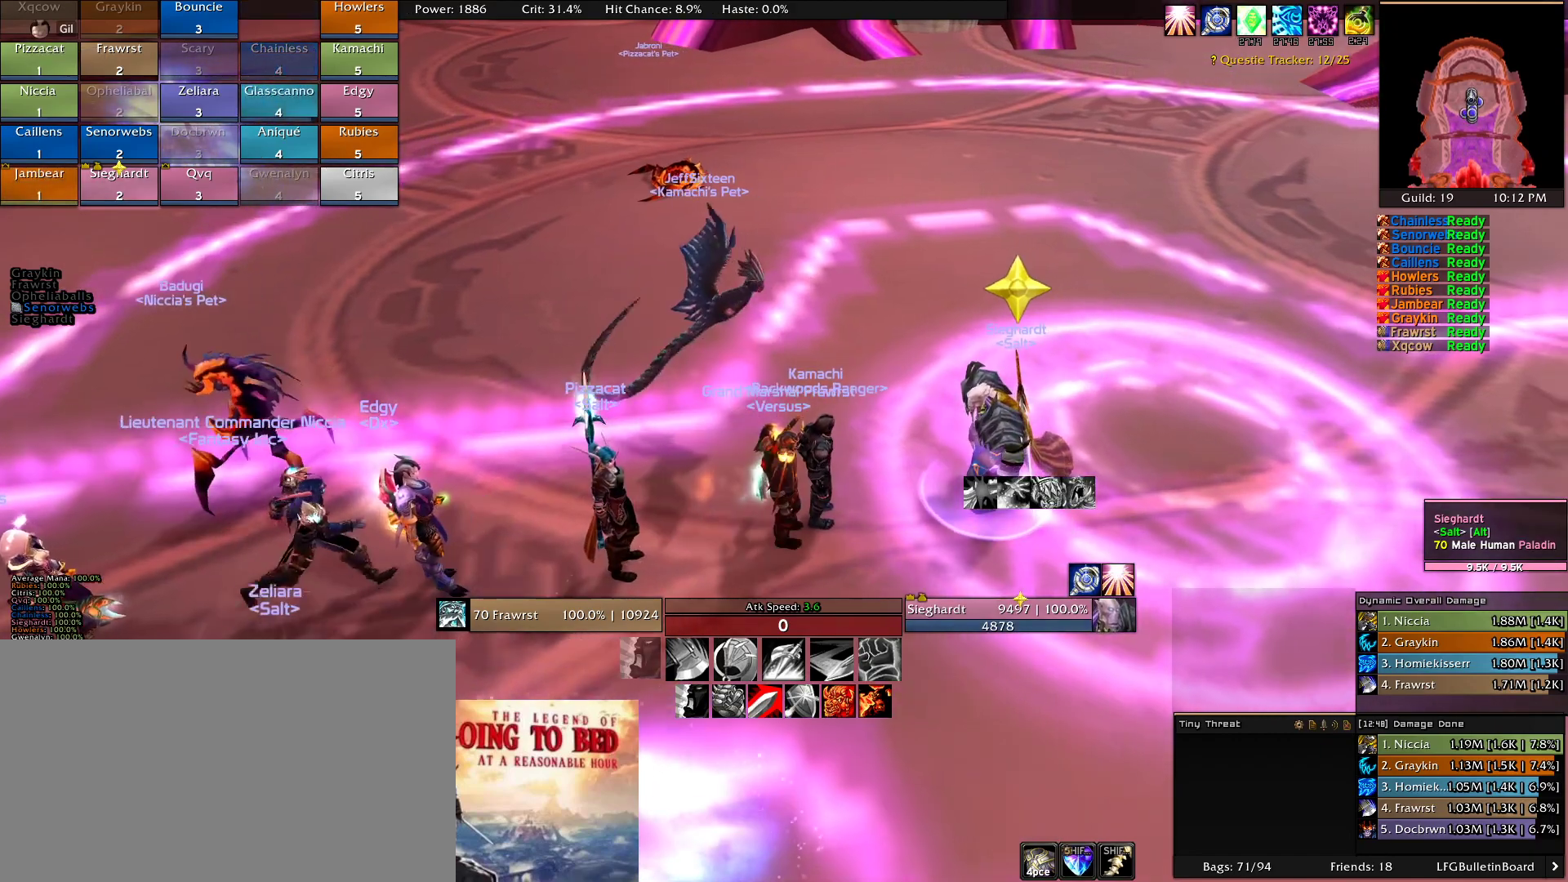
{"keys": [], "mouse": [], "events": []}
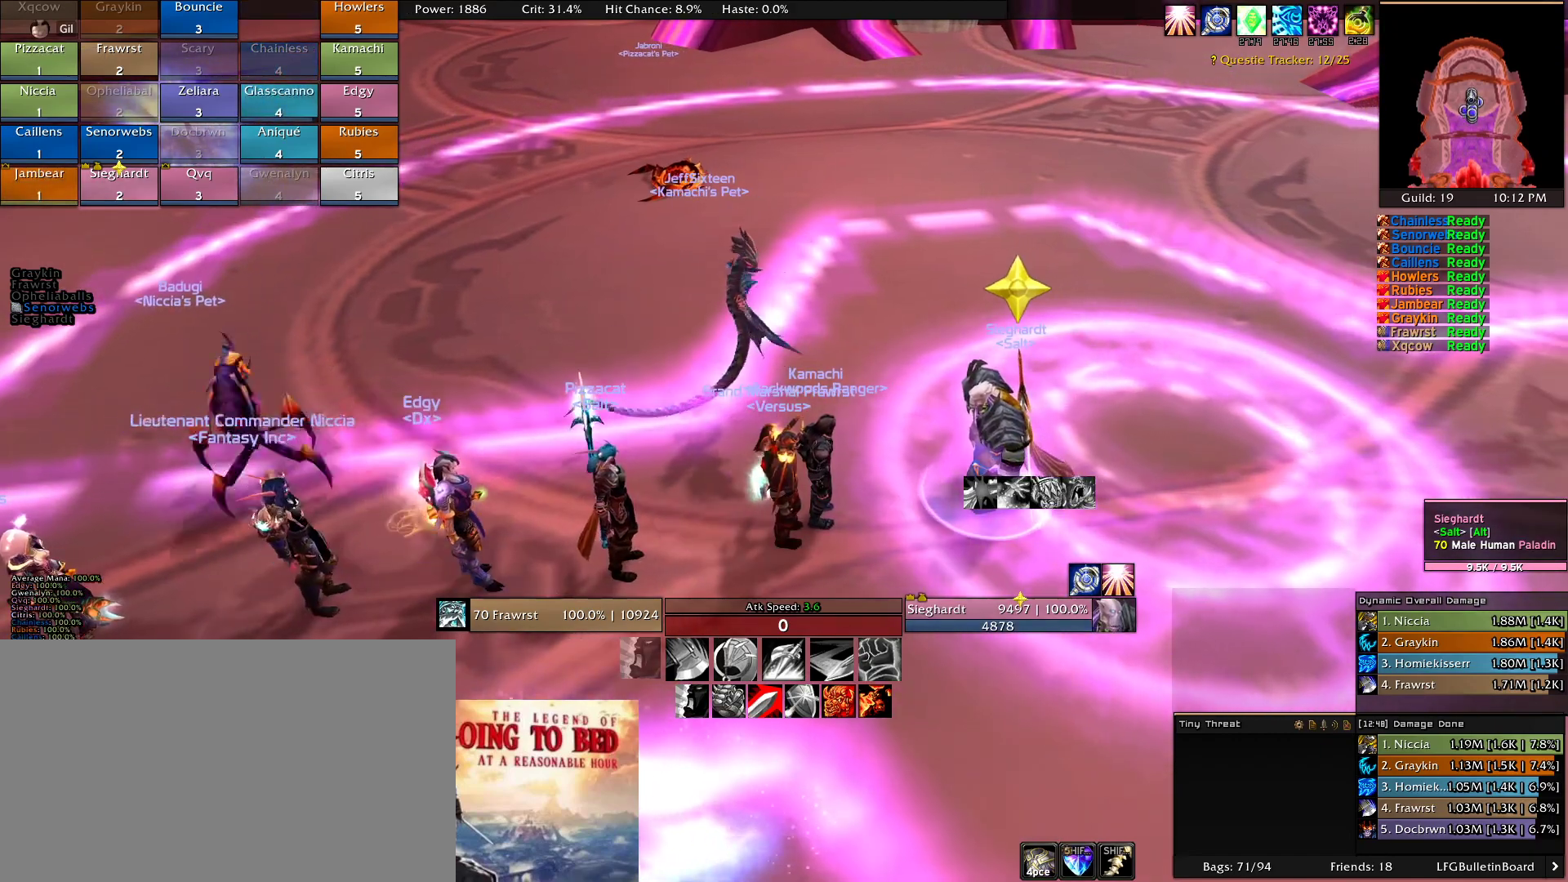
{"keys": [], "mouse": [], "events": []}
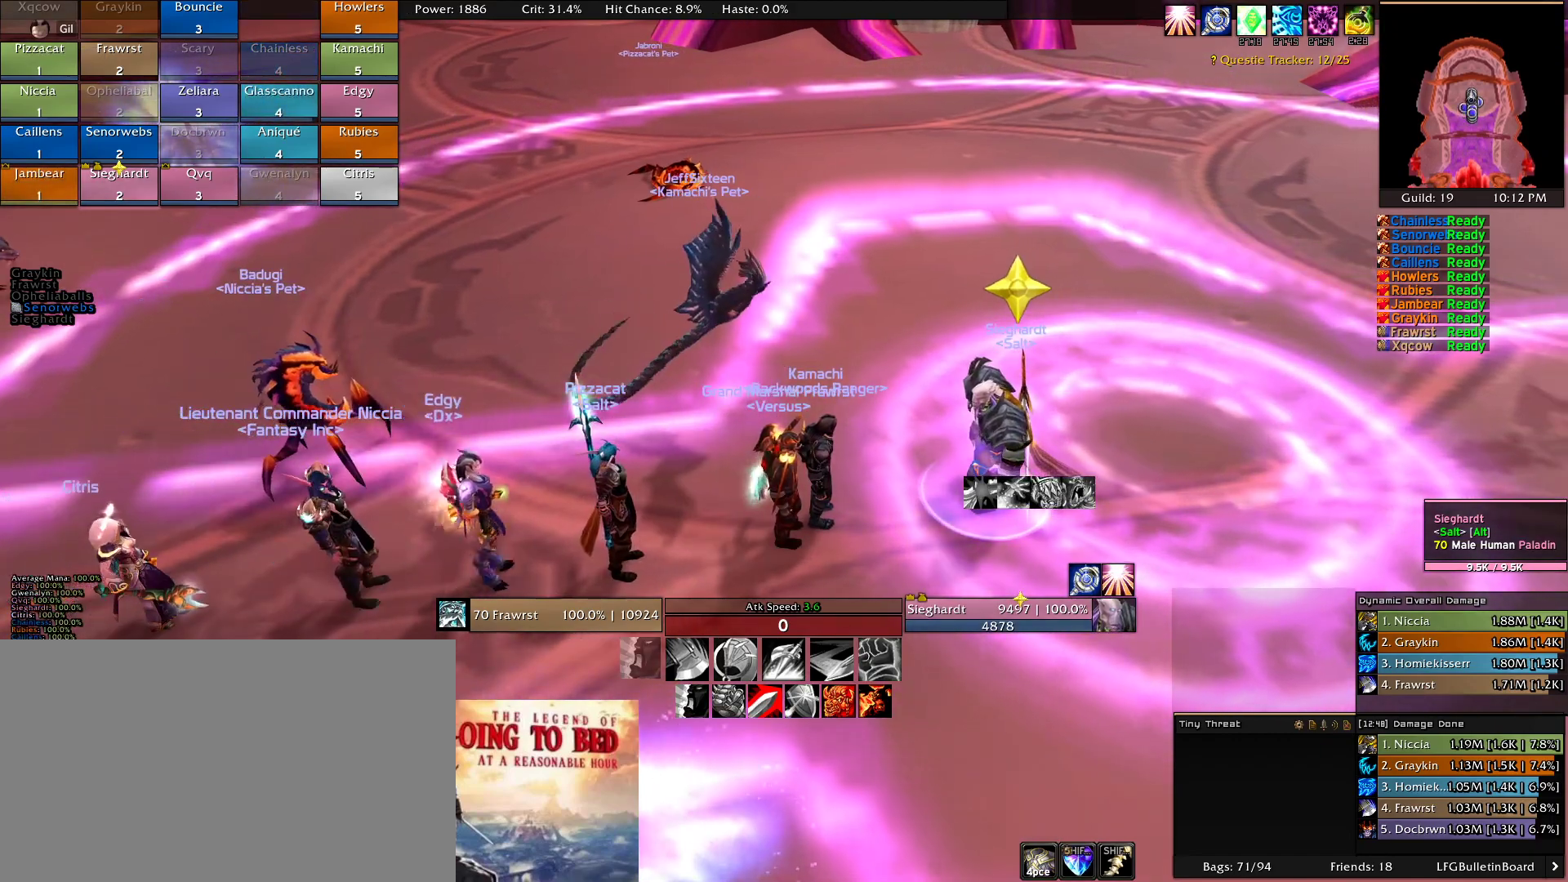
{"keys": [], "mouse": [], "events": []}
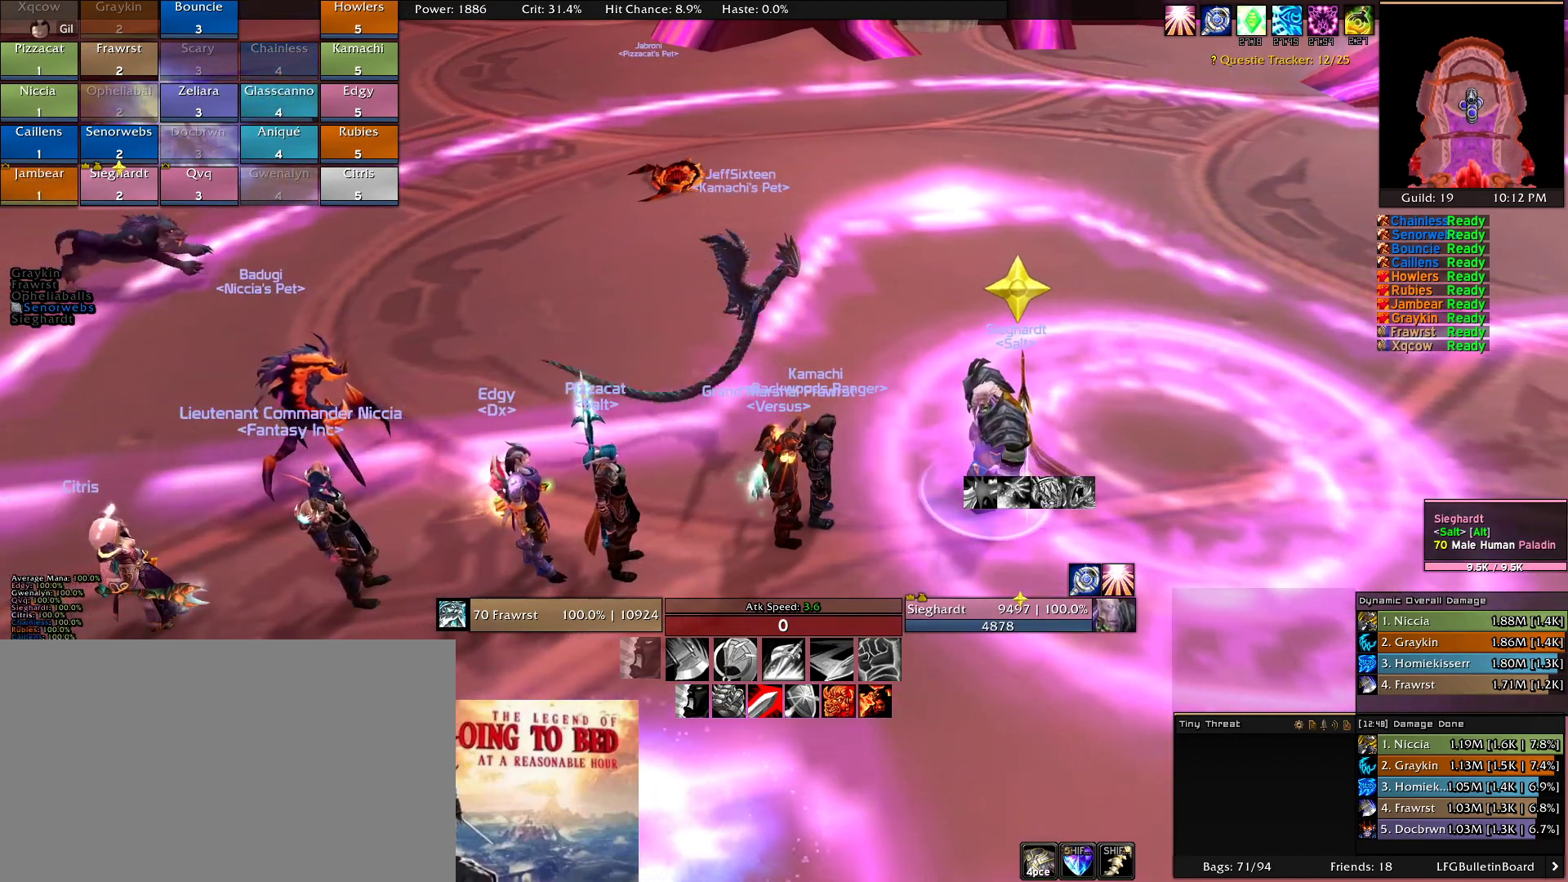
{"keys": [], "mouse": [], "events": [[66, "a", "down"], [116, "a", "up"]]}
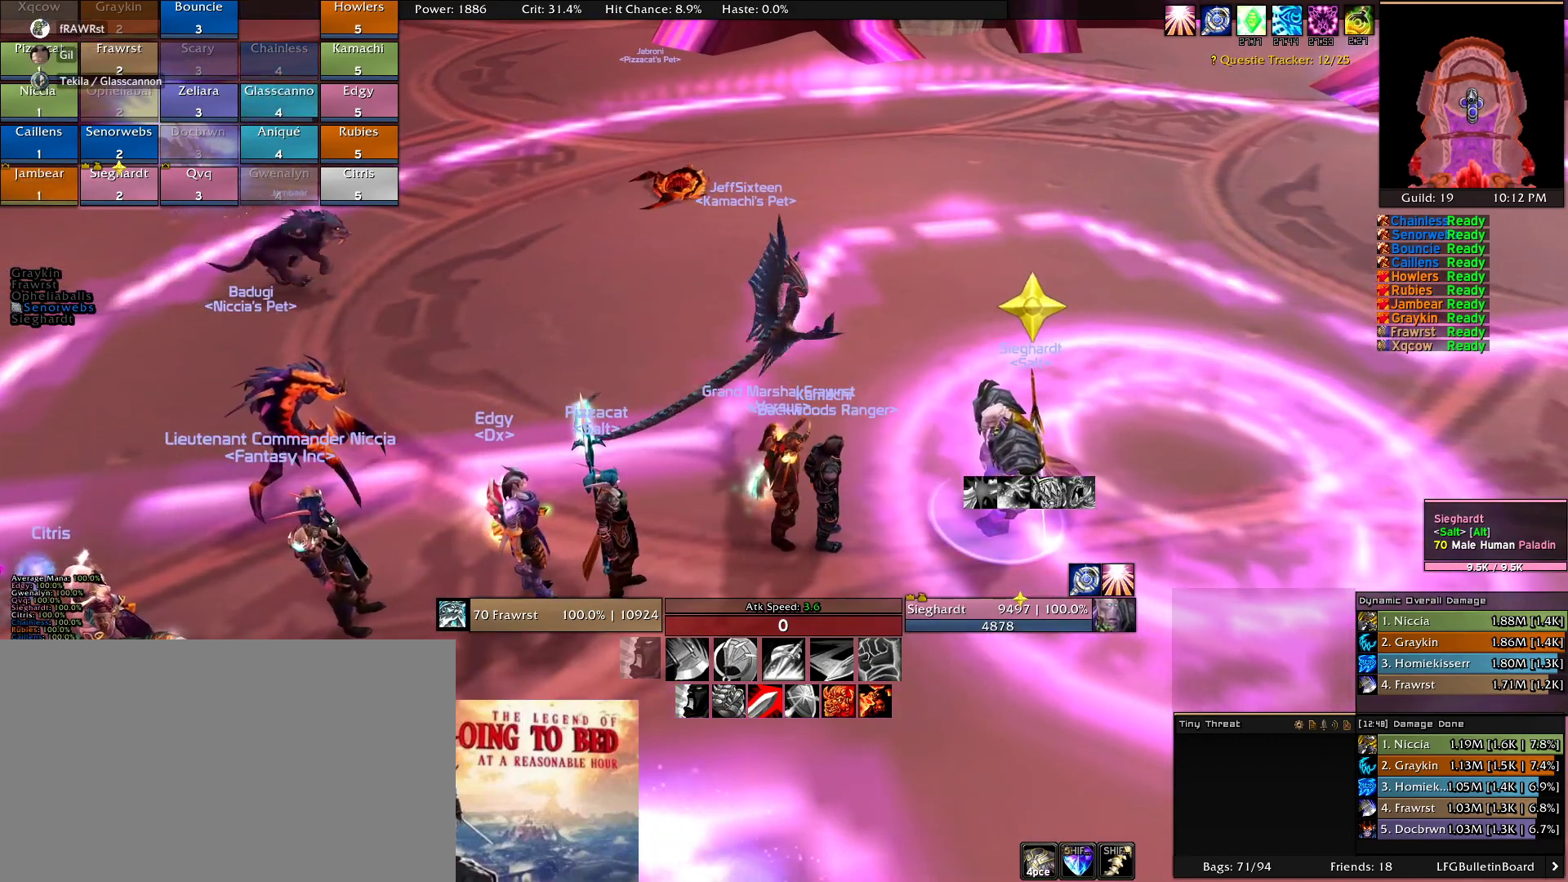
{"keys": [], "mouse": [], "events": []}
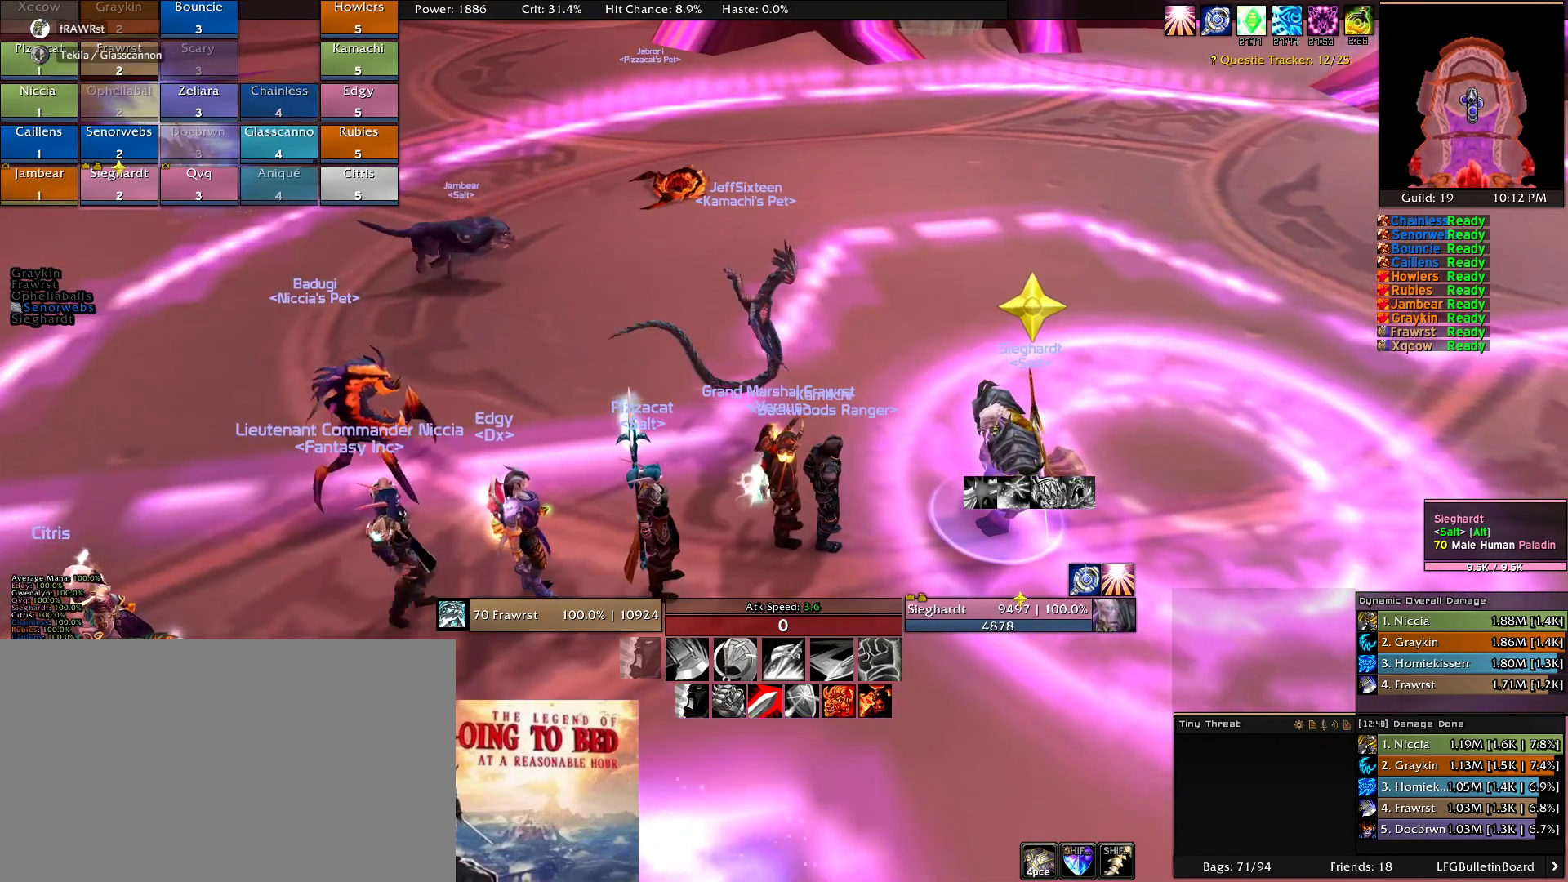
{"keys": [], "mouse": [], "events": []}
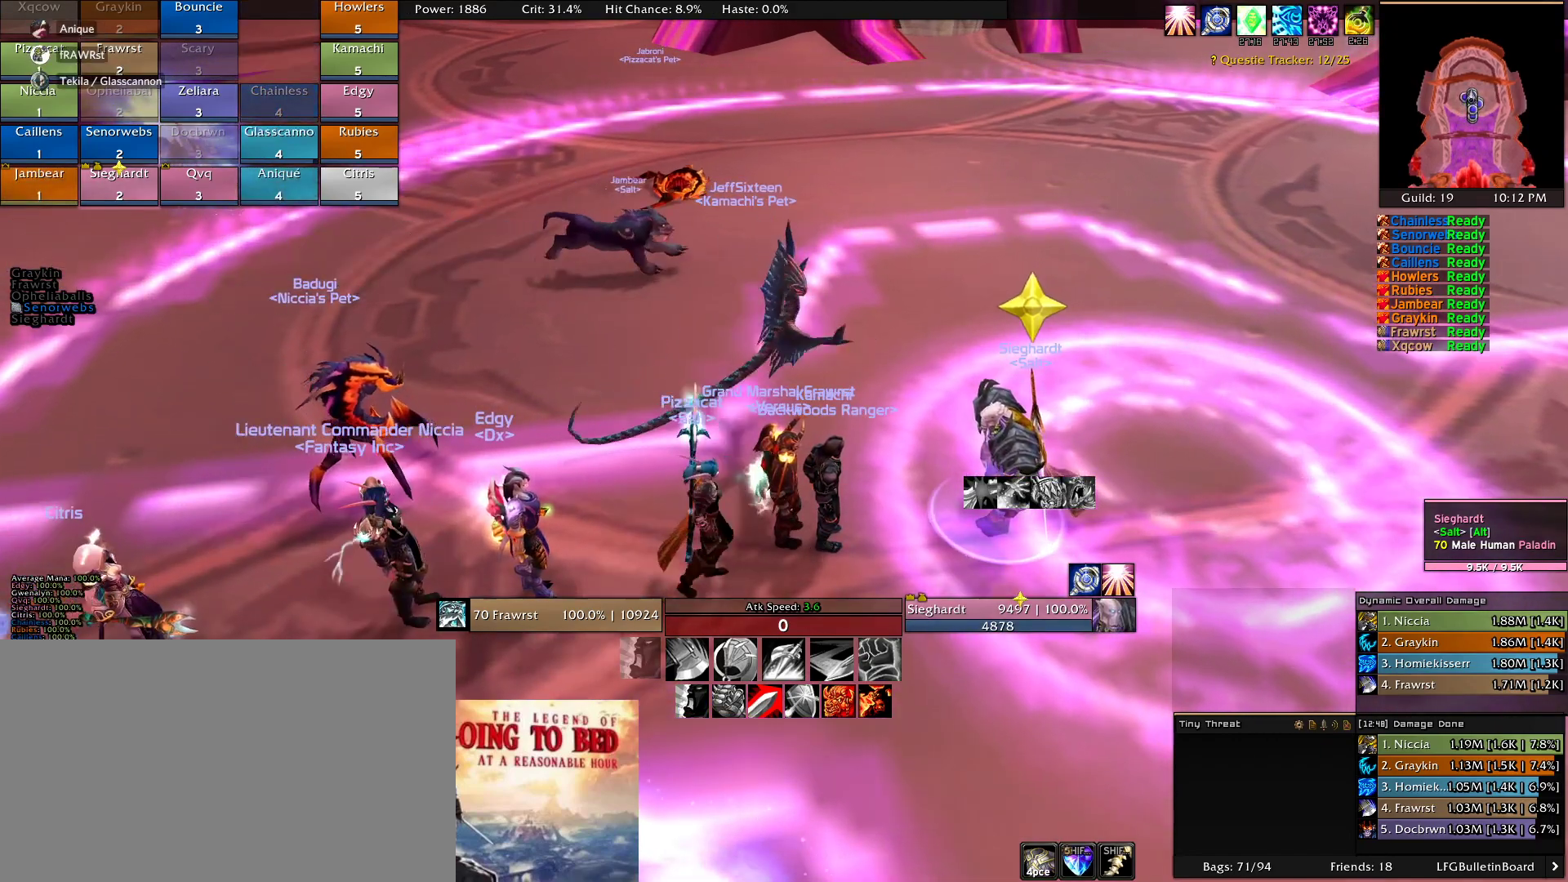
{"keys": [], "mouse": [], "events": []}
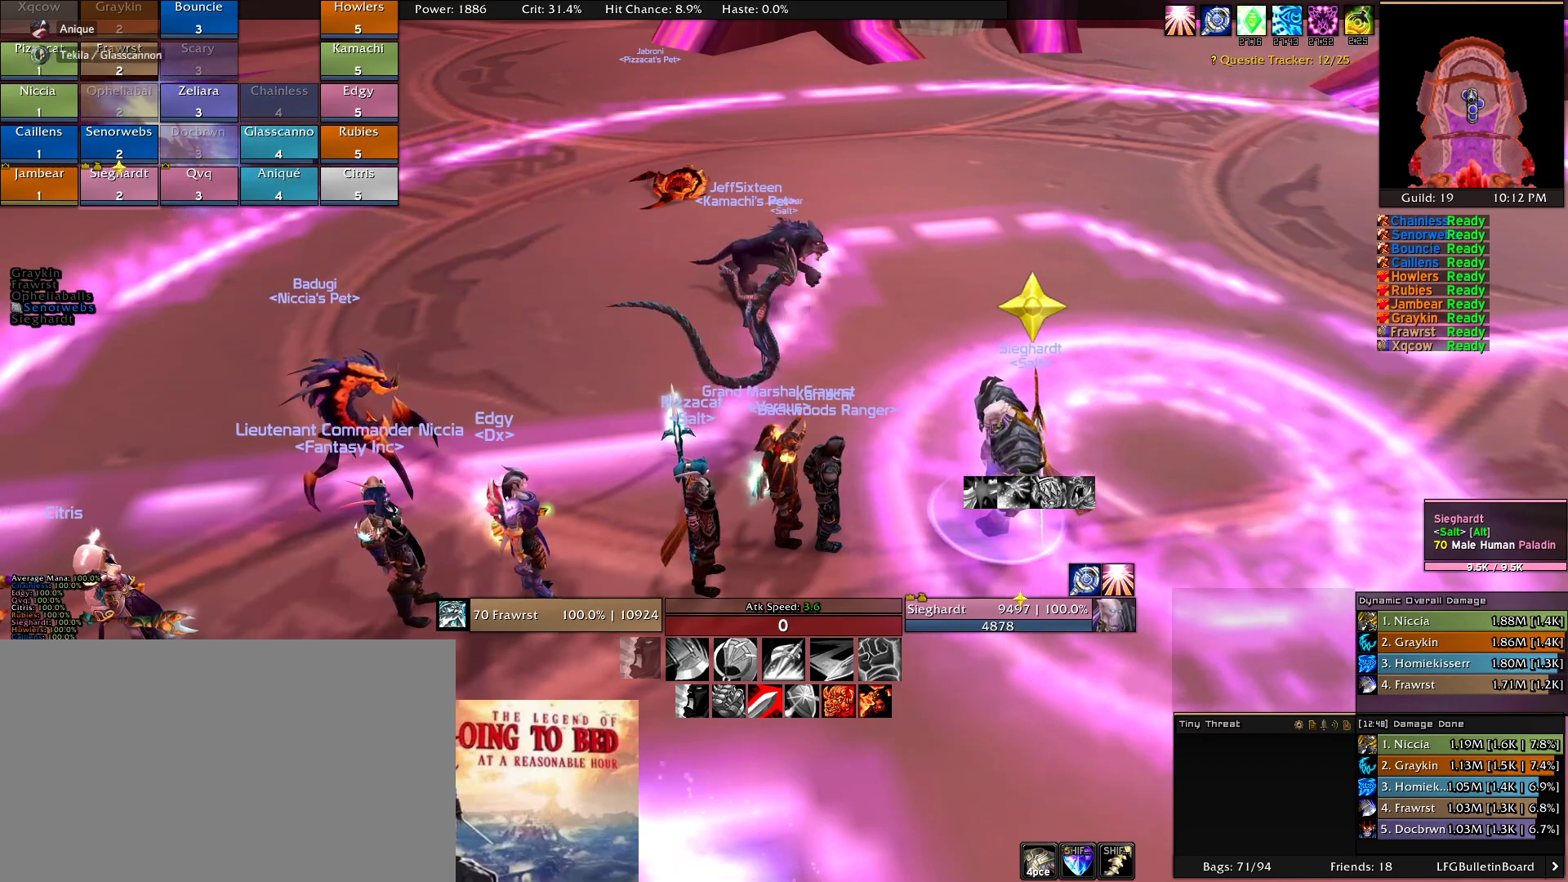
{"keys": [], "mouse": [], "events": []}
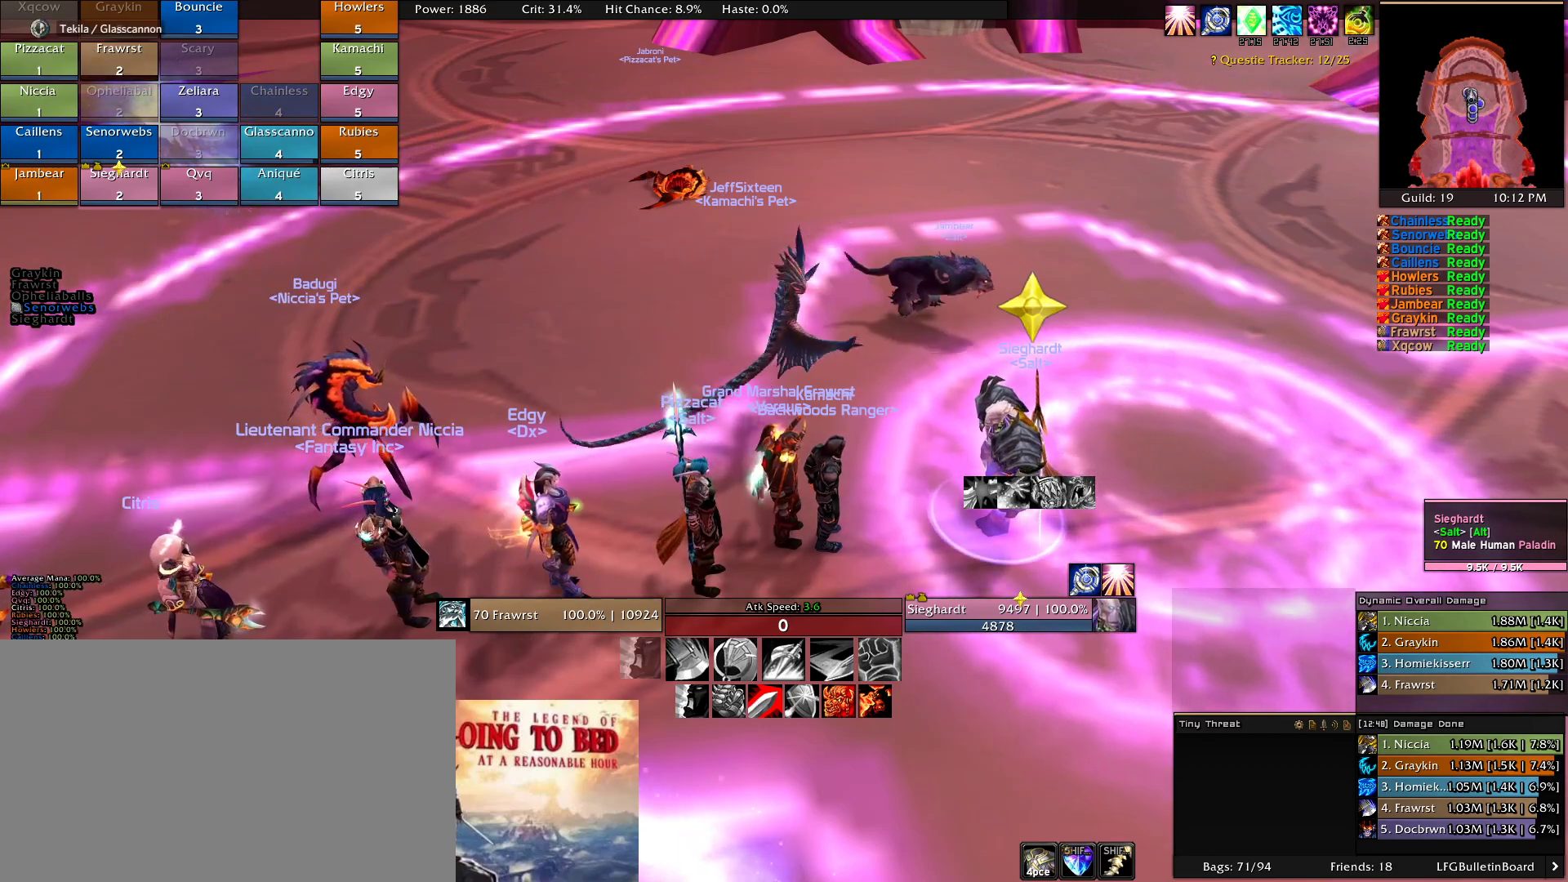
{"keys": [], "mouse": [], "events": []}
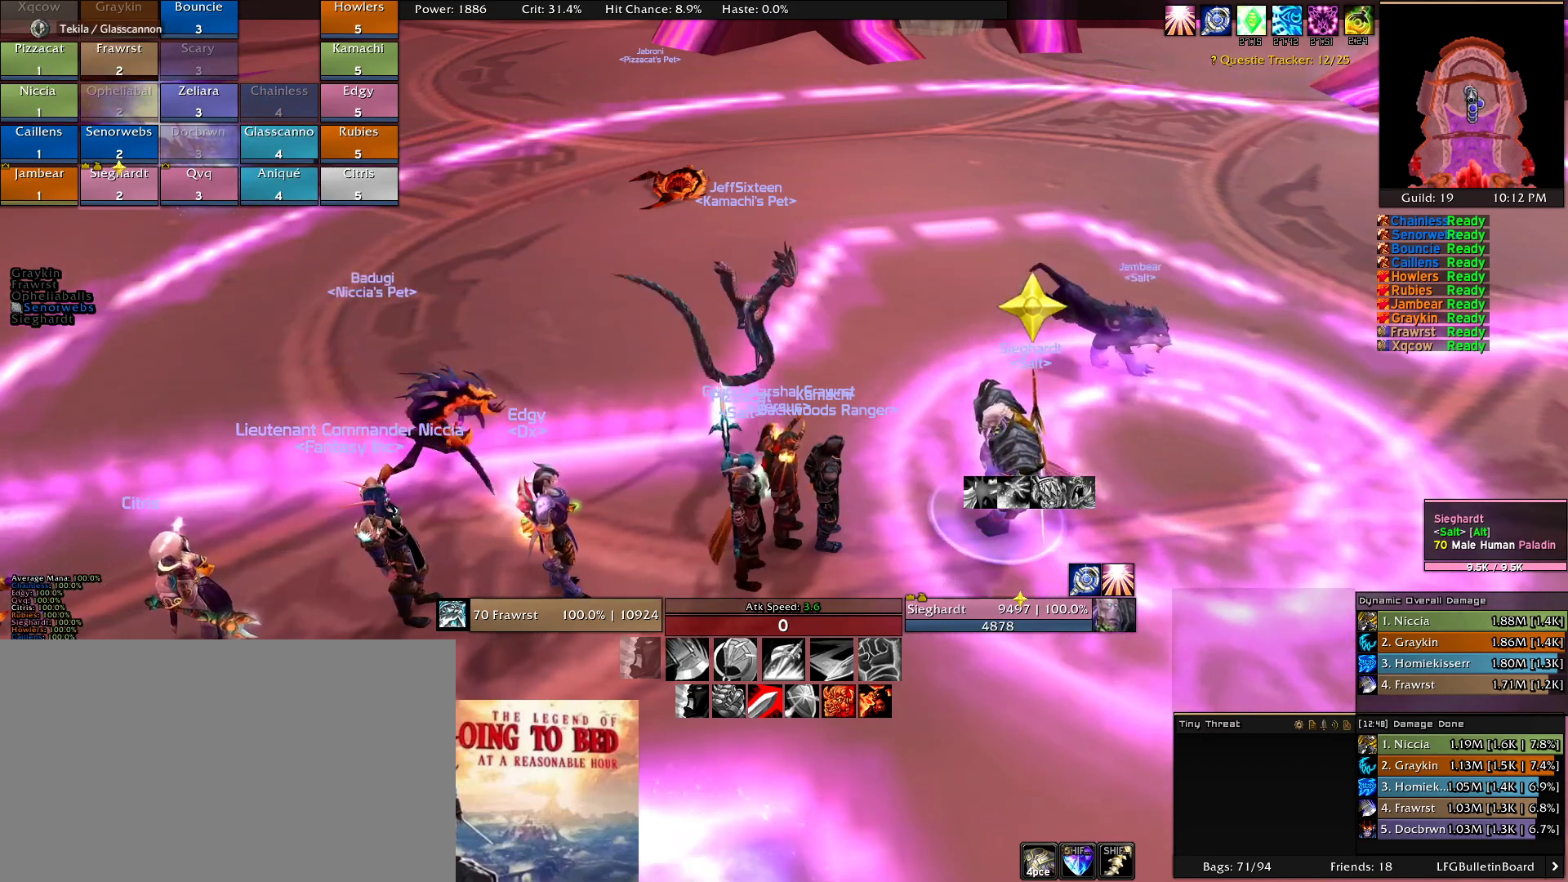
{"keys": [], "mouse": [], "events": []}
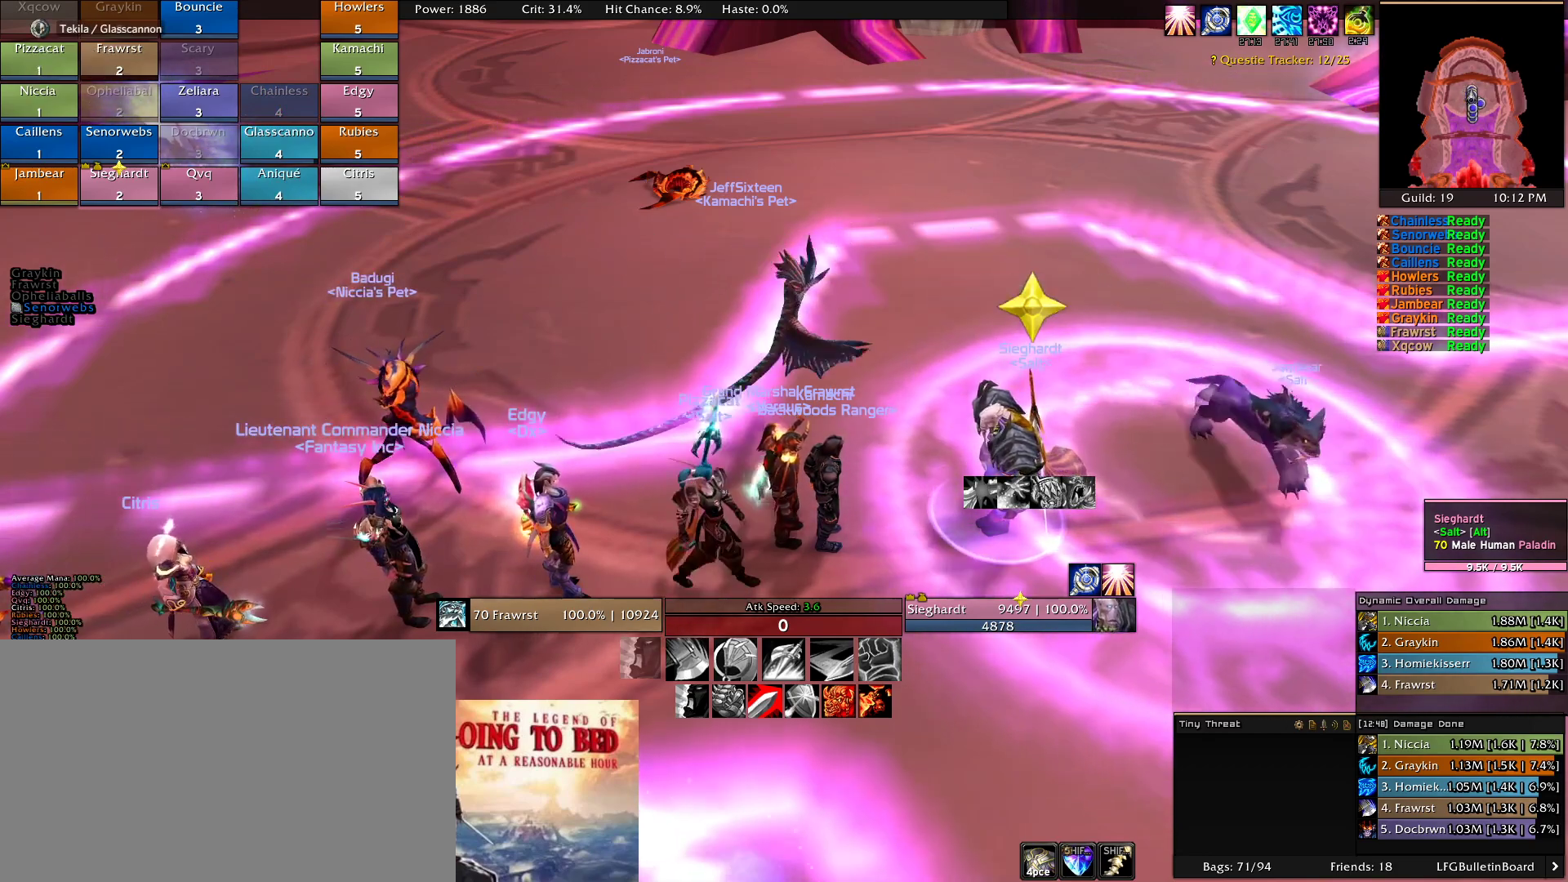
{"keys": [], "mouse": [], "events": []}
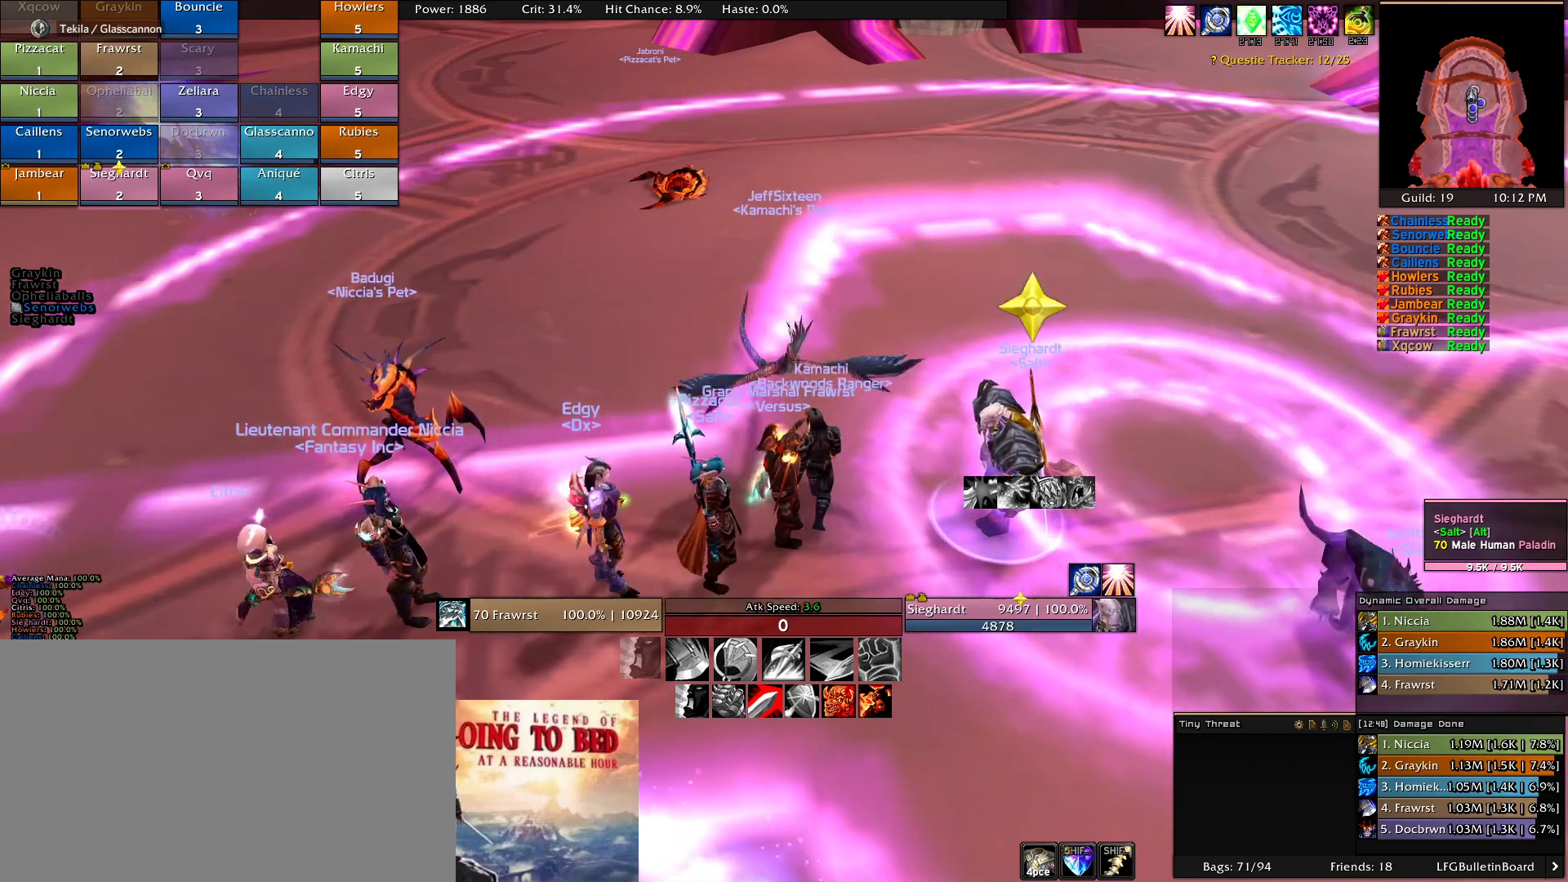
{"keys": [], "mouse": ["right"], "events": [[283, "w", "down"], [383, "w", "up"], [483, "mouse_right", "down"]]}
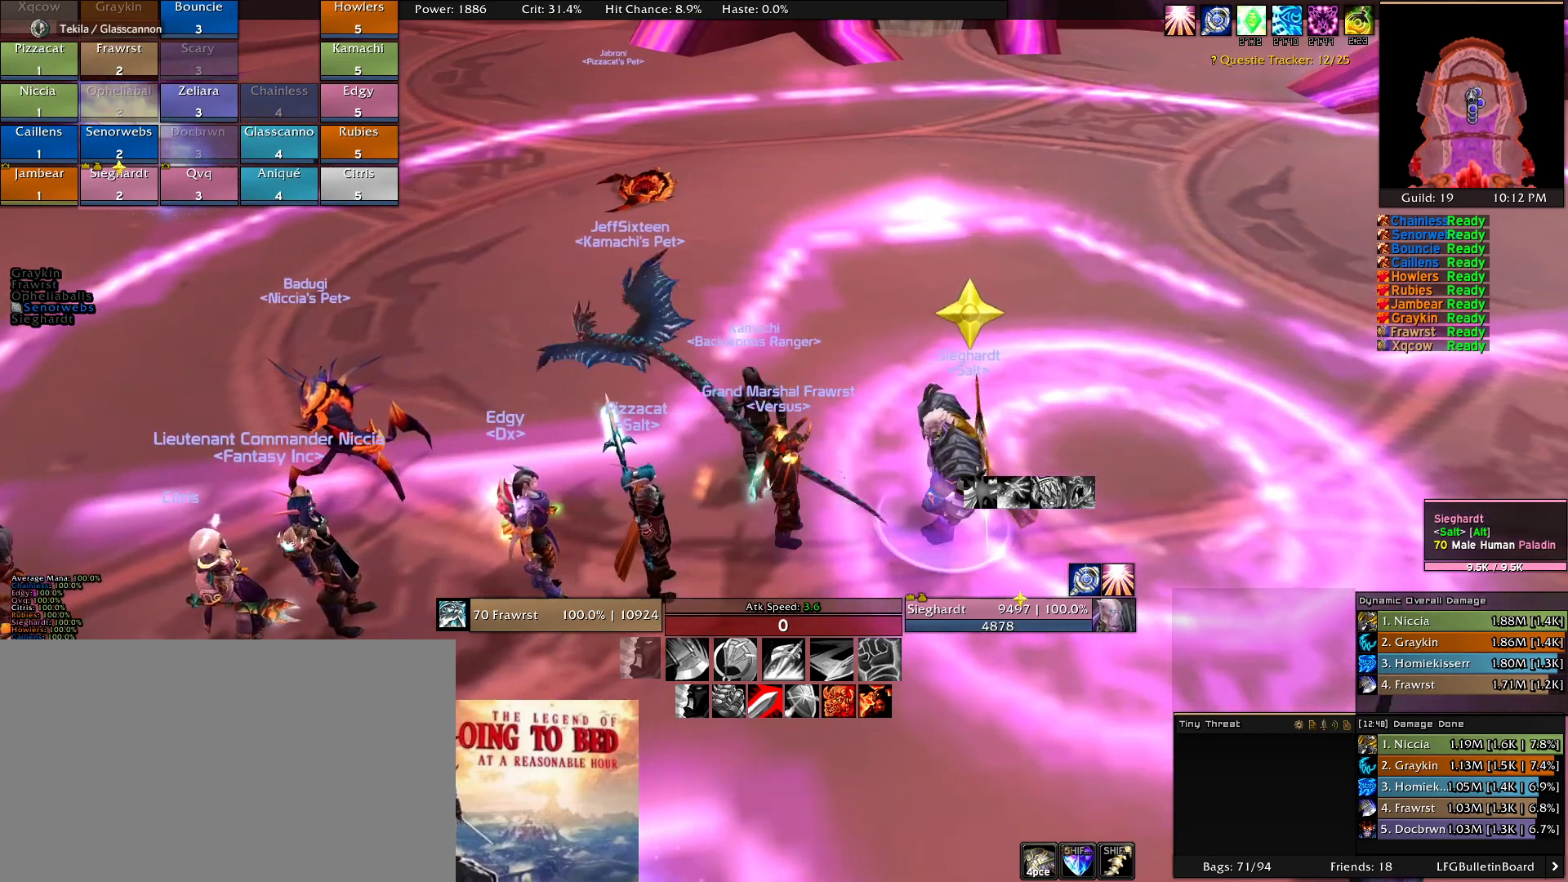
{"keys": [], "mouse": [], "events": [[116, "mouse_right", "up"], [350, "w", "down"], [450, "w", "up"]]}
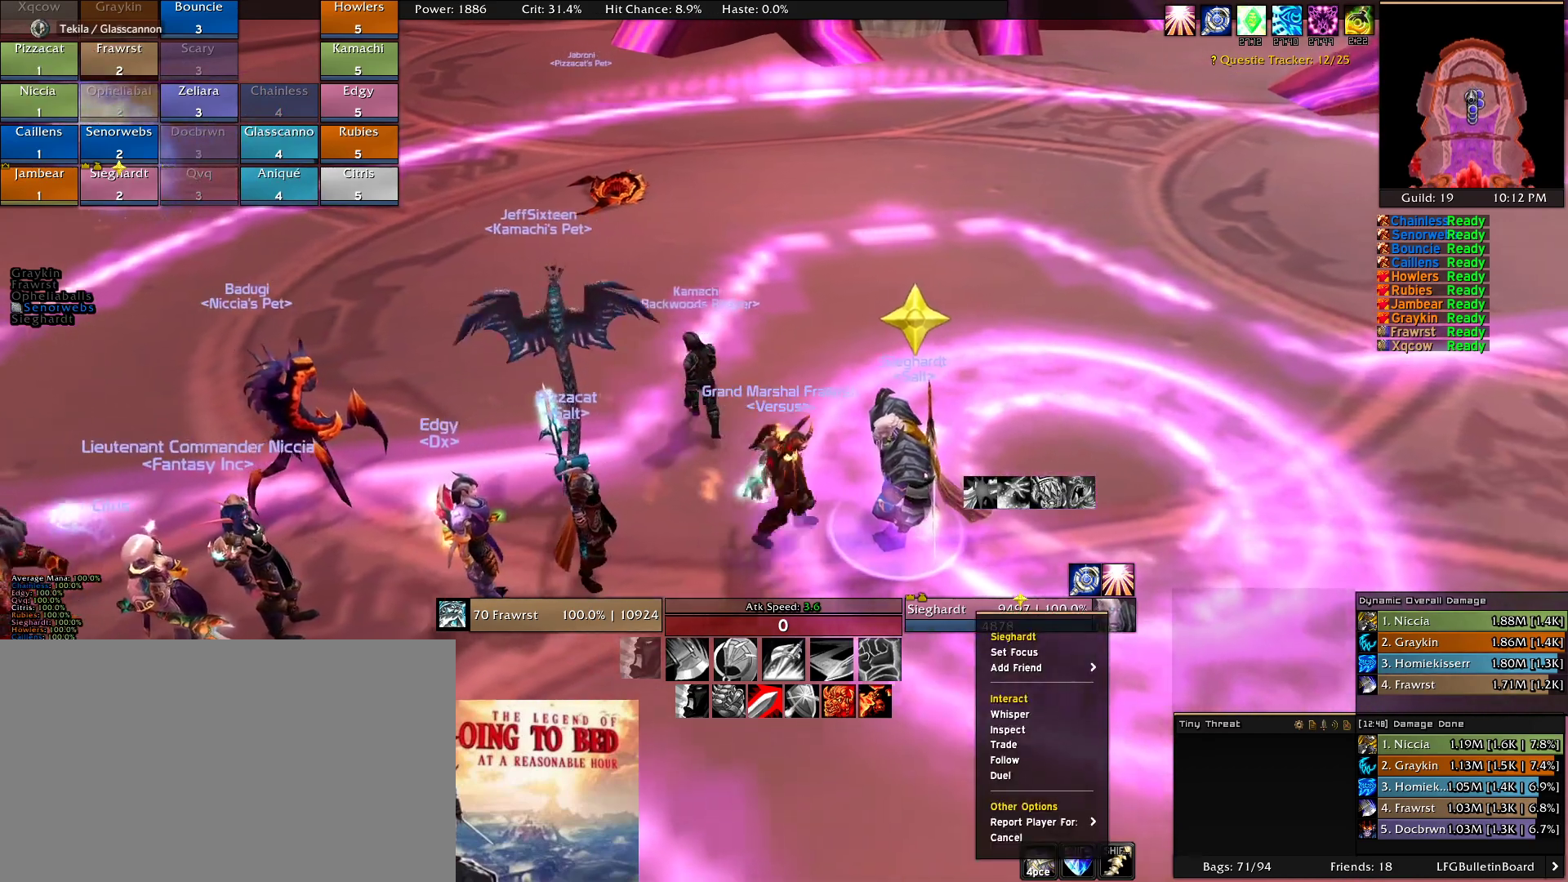
{"keys": [], "mouse": [], "events": []}
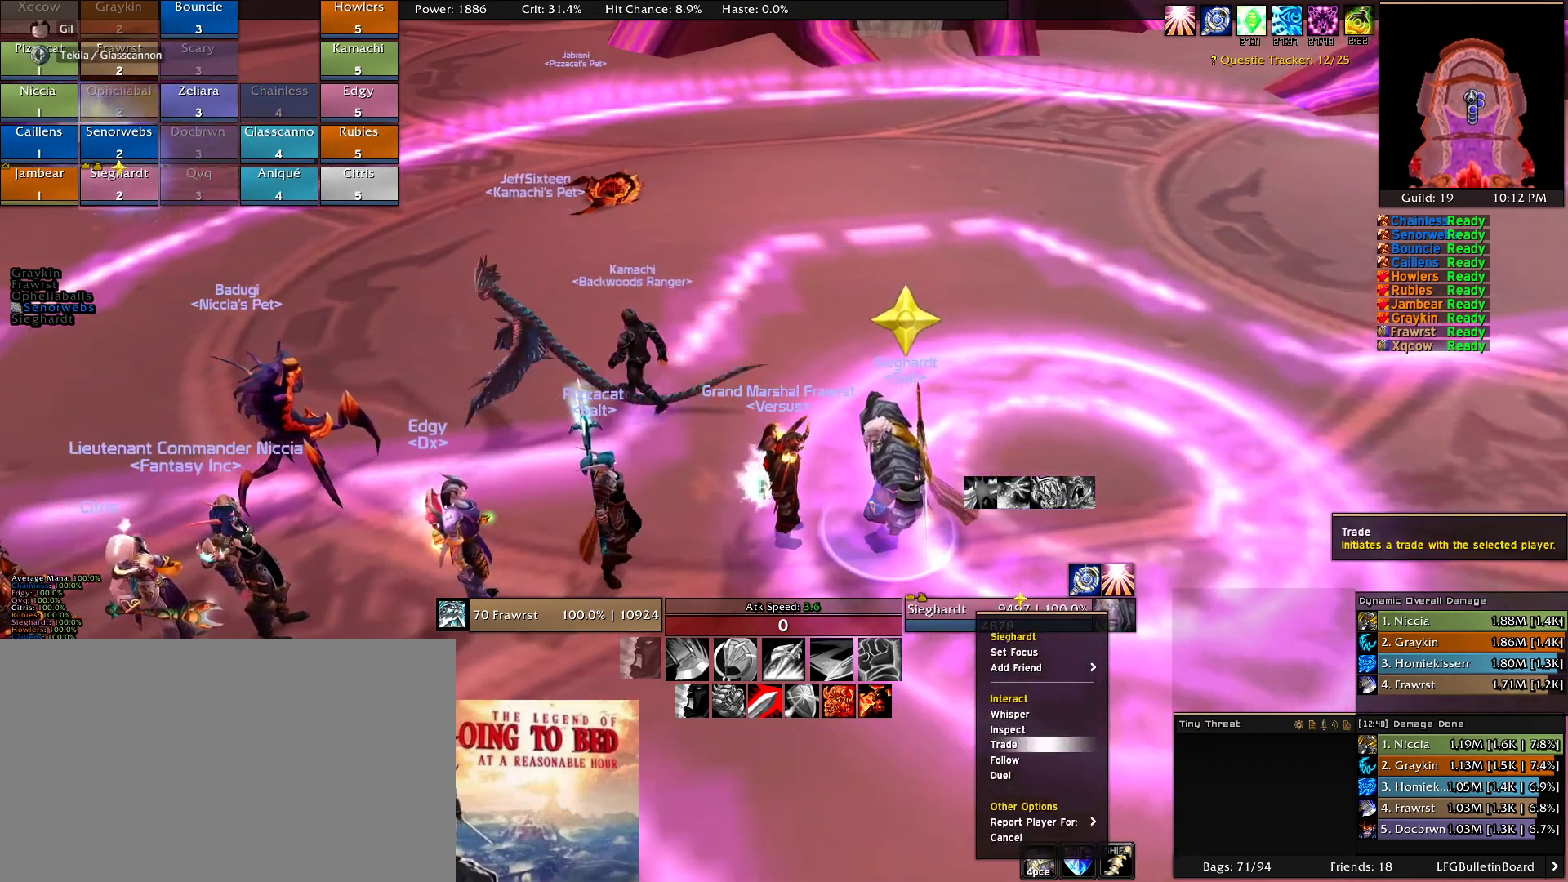
{"keys": [], "mouse": [], "events": [[250, "mouse_left", "down"], [333, "mouse_left", "up"]]}